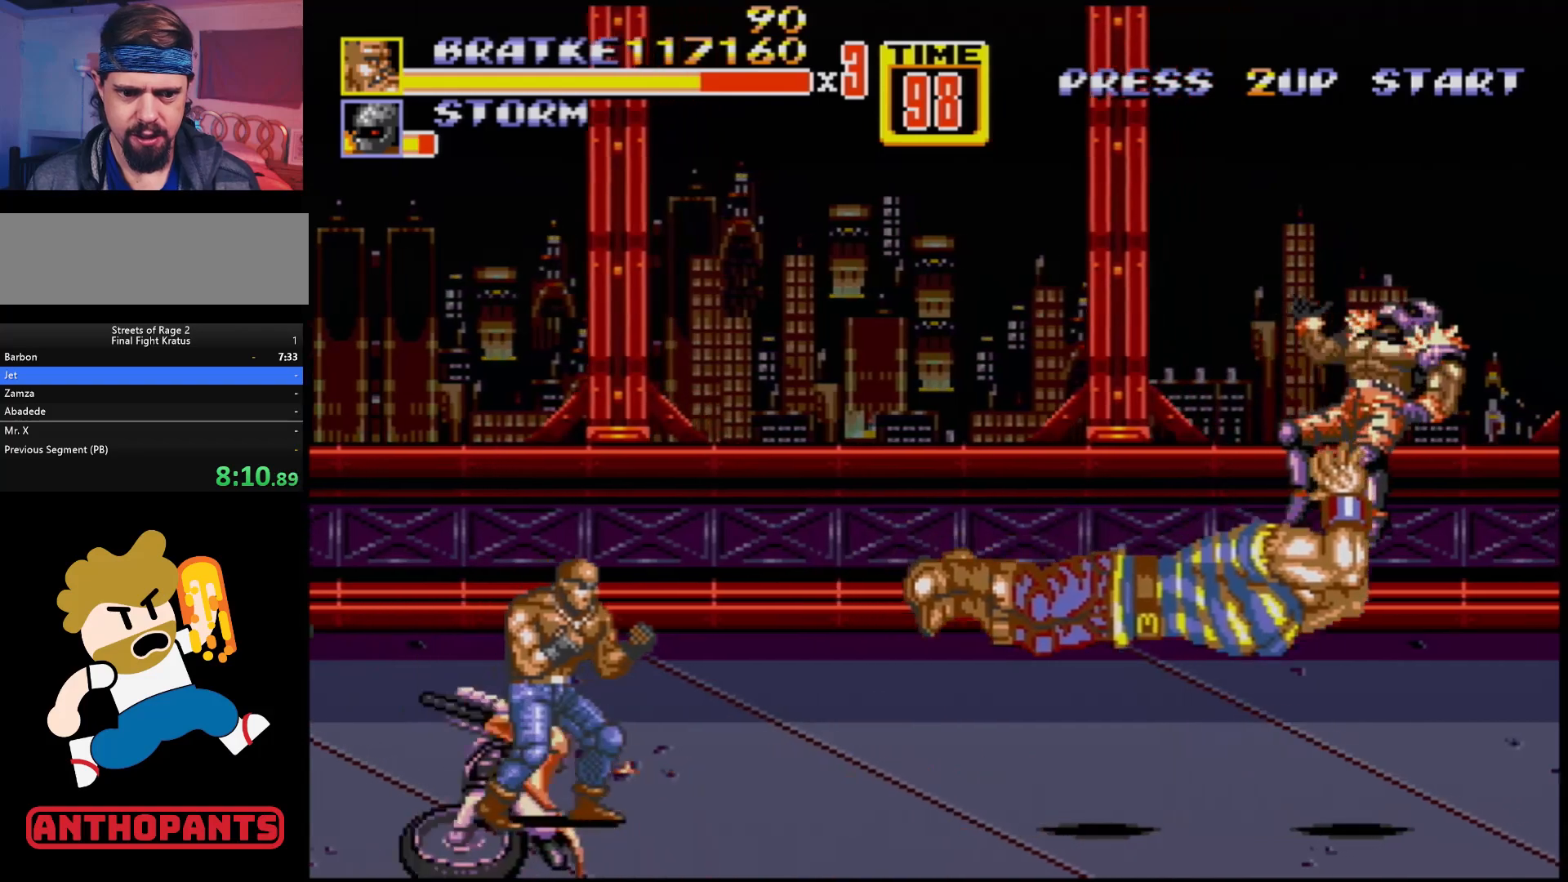
Gameplay with a controller (Xbox layout); each line is a JSON object with the inputs held at the frame after it. "events" lists button and stick changes between this image and that frame as [ms after this image, input, new state], when the widget could be followed in between. Not read: L1 L2 L3 R1 R2 R3.
{"buttons": ["B", "DPAD_LEFT"], "events": [[283, "DPAD_LEFT", "down"], [467, "B", "down"]]}
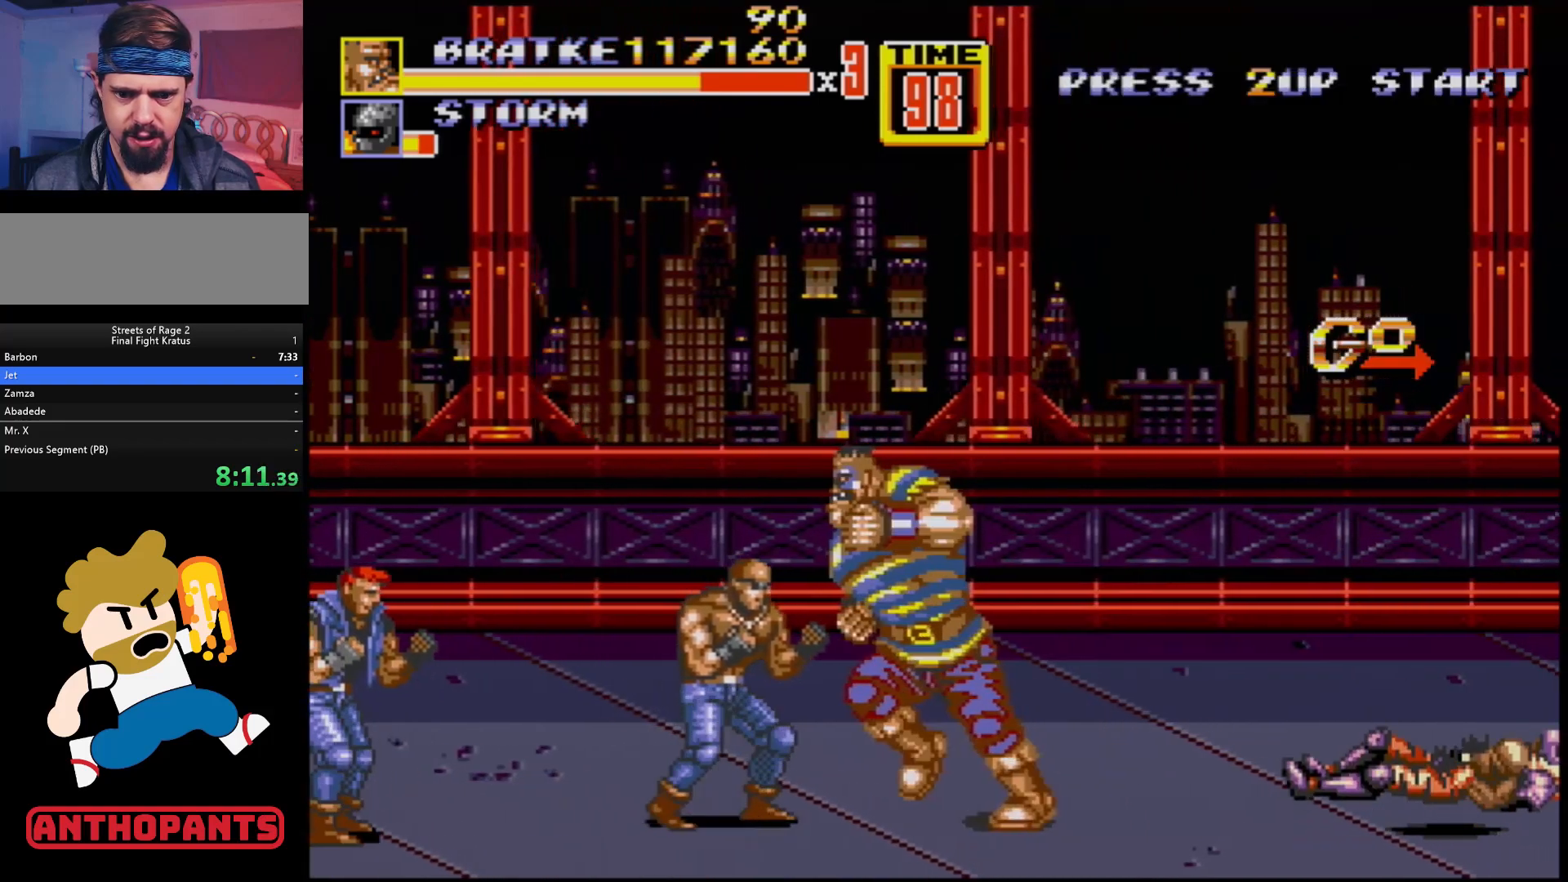
{"buttons": ["B"], "events": [[50, "DPAD_LEFT", "up"], [133, "B", "up"], [367, "B", "down"]]}
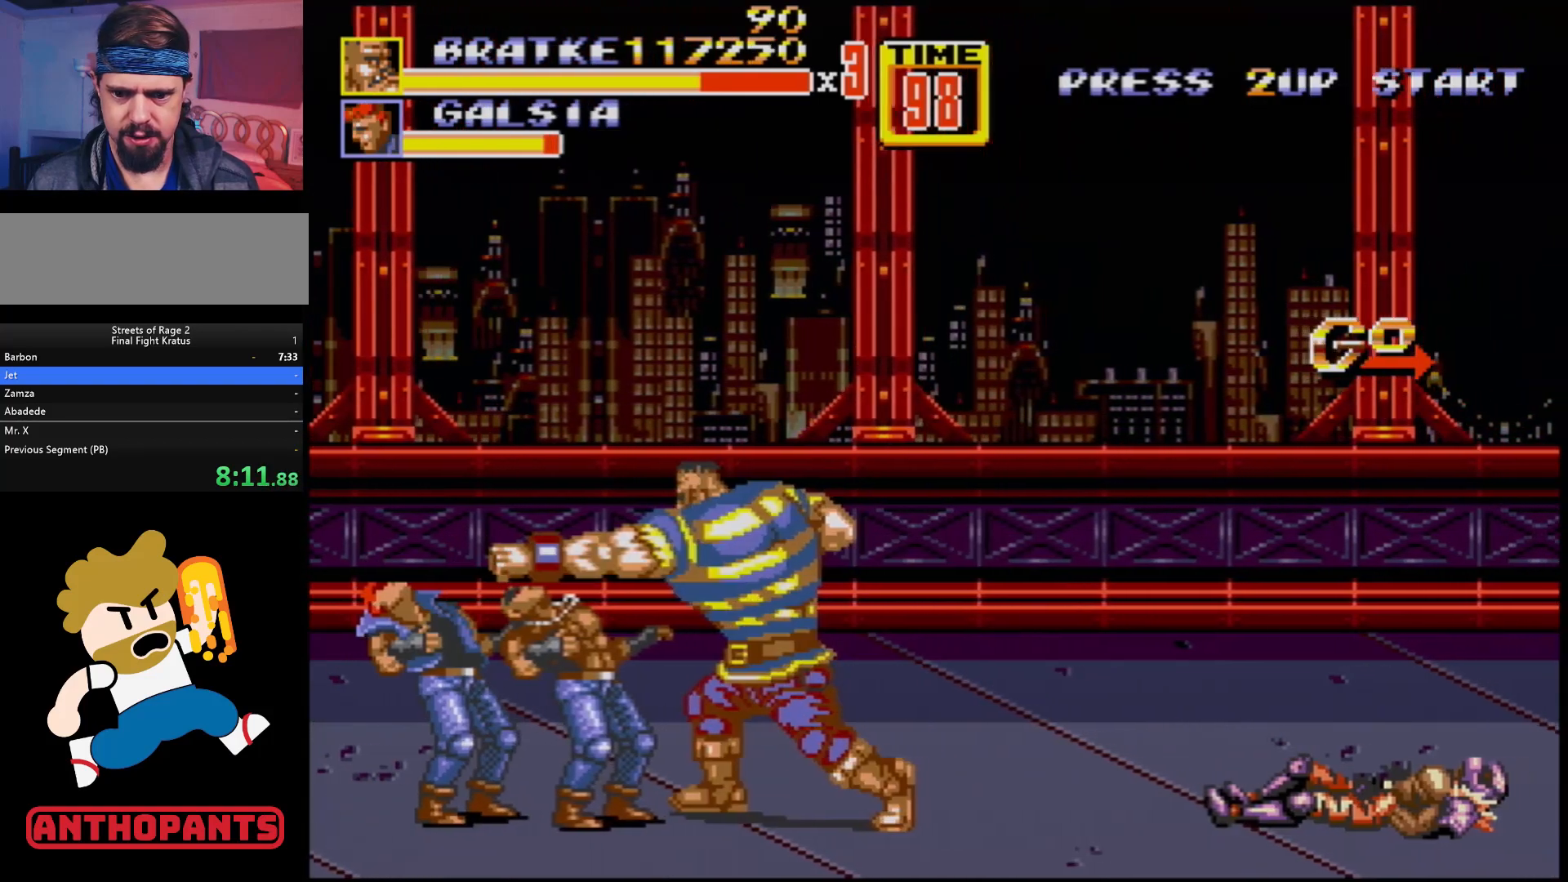
{"buttons": [], "events": [[67, "B", "up"], [67, "DPAD_LEFT", "down"], [133, "DPAD_LEFT", "up"], [183, "DPAD_LEFT", "down"], [233, "B", "down"], [283, "B", "up"], [333, "B", "down"], [383, "B", "up"], [383, "DPAD_LEFT", "up"]]}
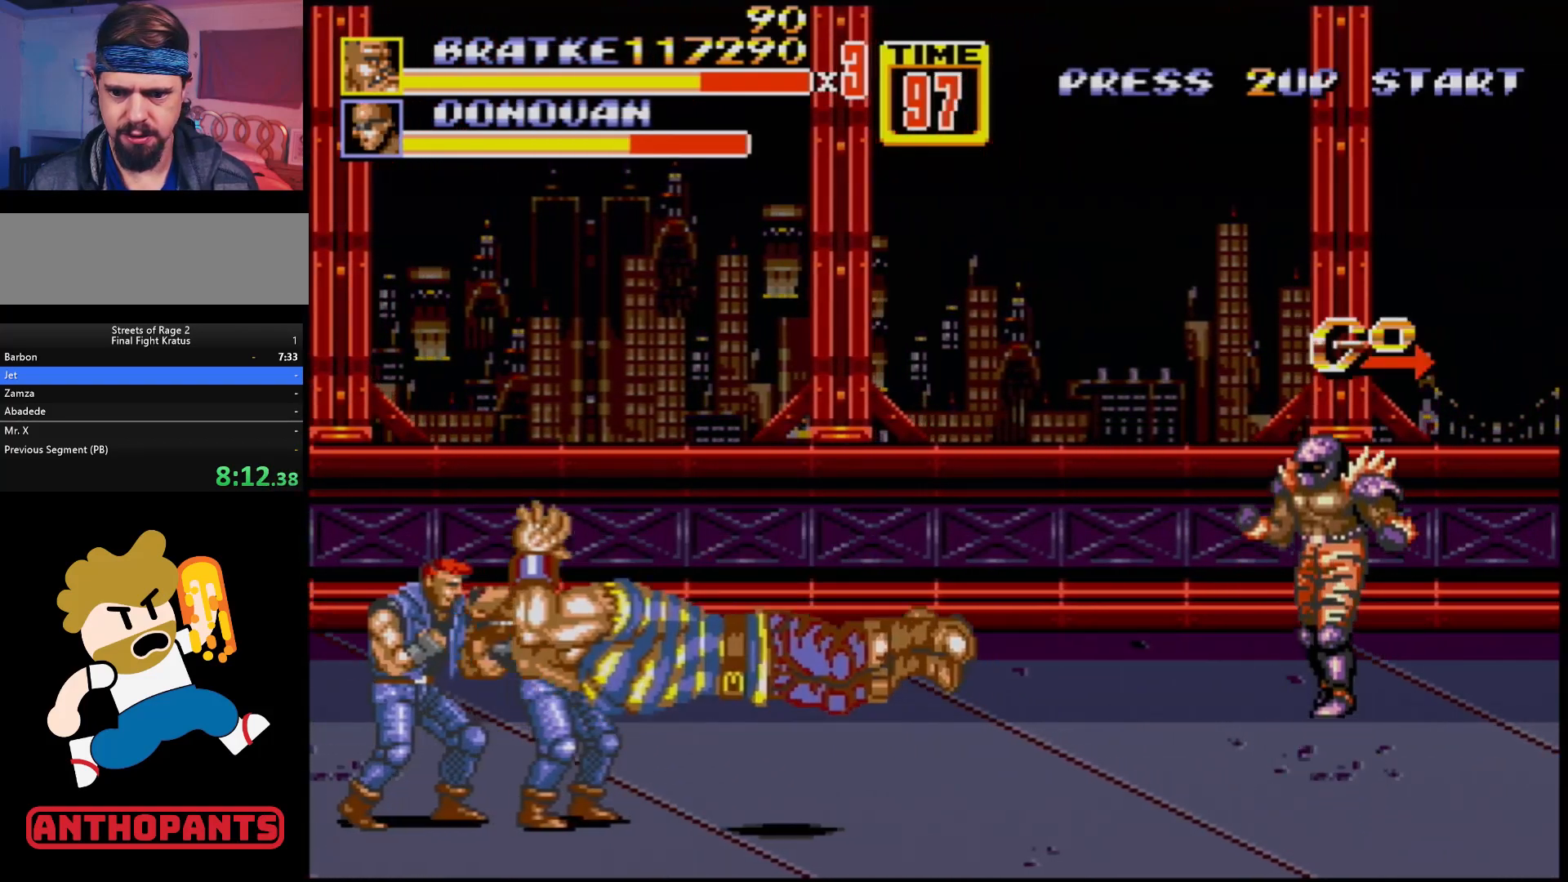
{"buttons": [], "events": []}
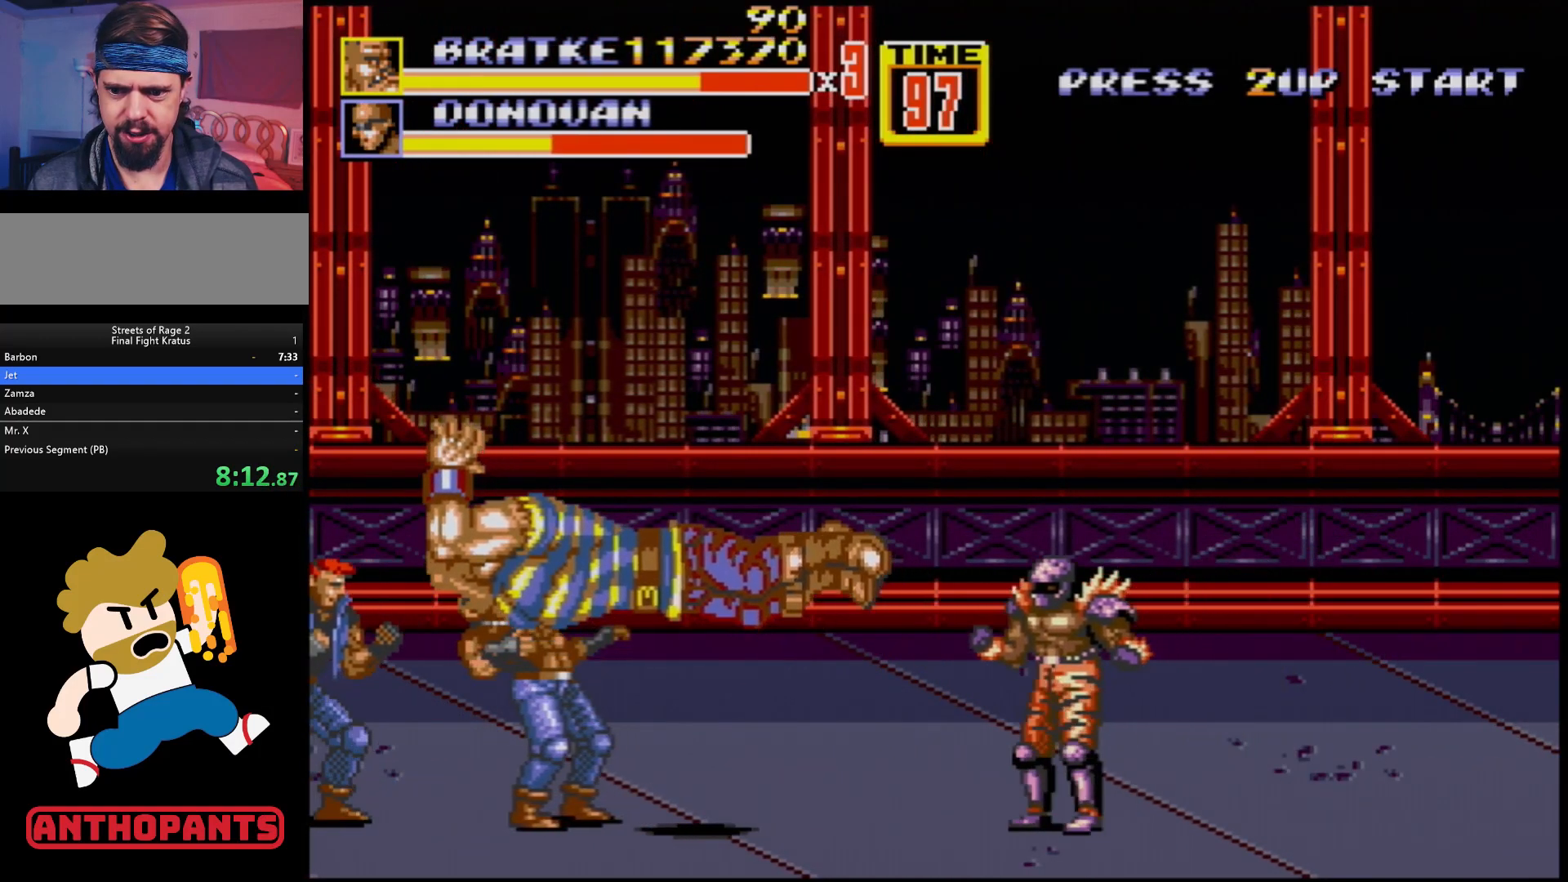
{"buttons": [], "events": []}
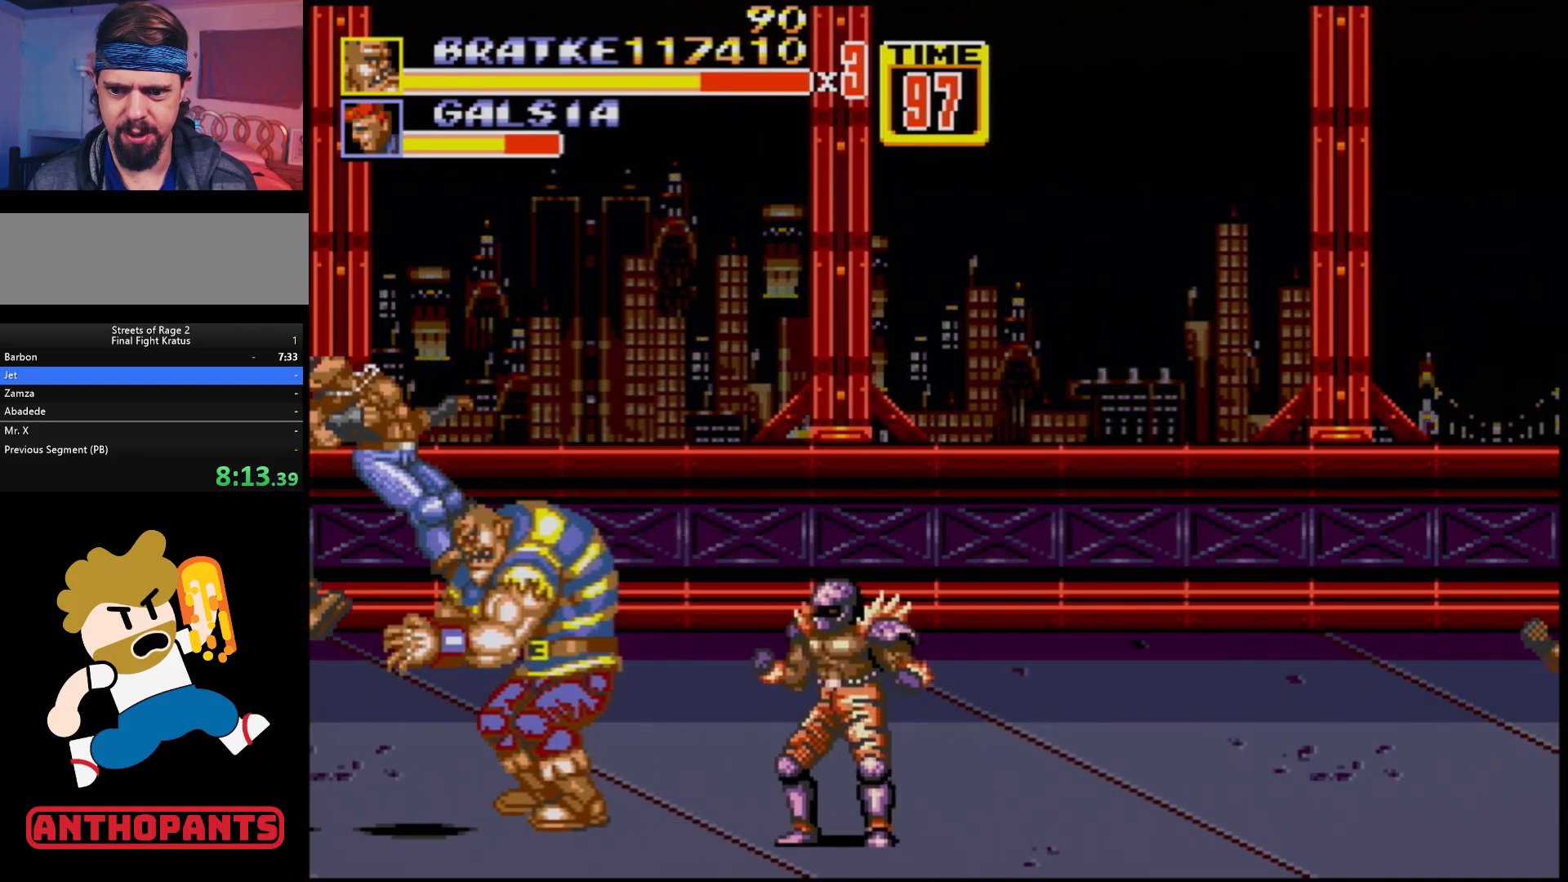
{"buttons": [], "events": [[117, "DPAD_RIGHT", "down"], [167, "B", "down"], [250, "B", "up"], [267, "B", "down"], [267, "DPAD_RIGHT", "up"], [367, "B", "up"]]}
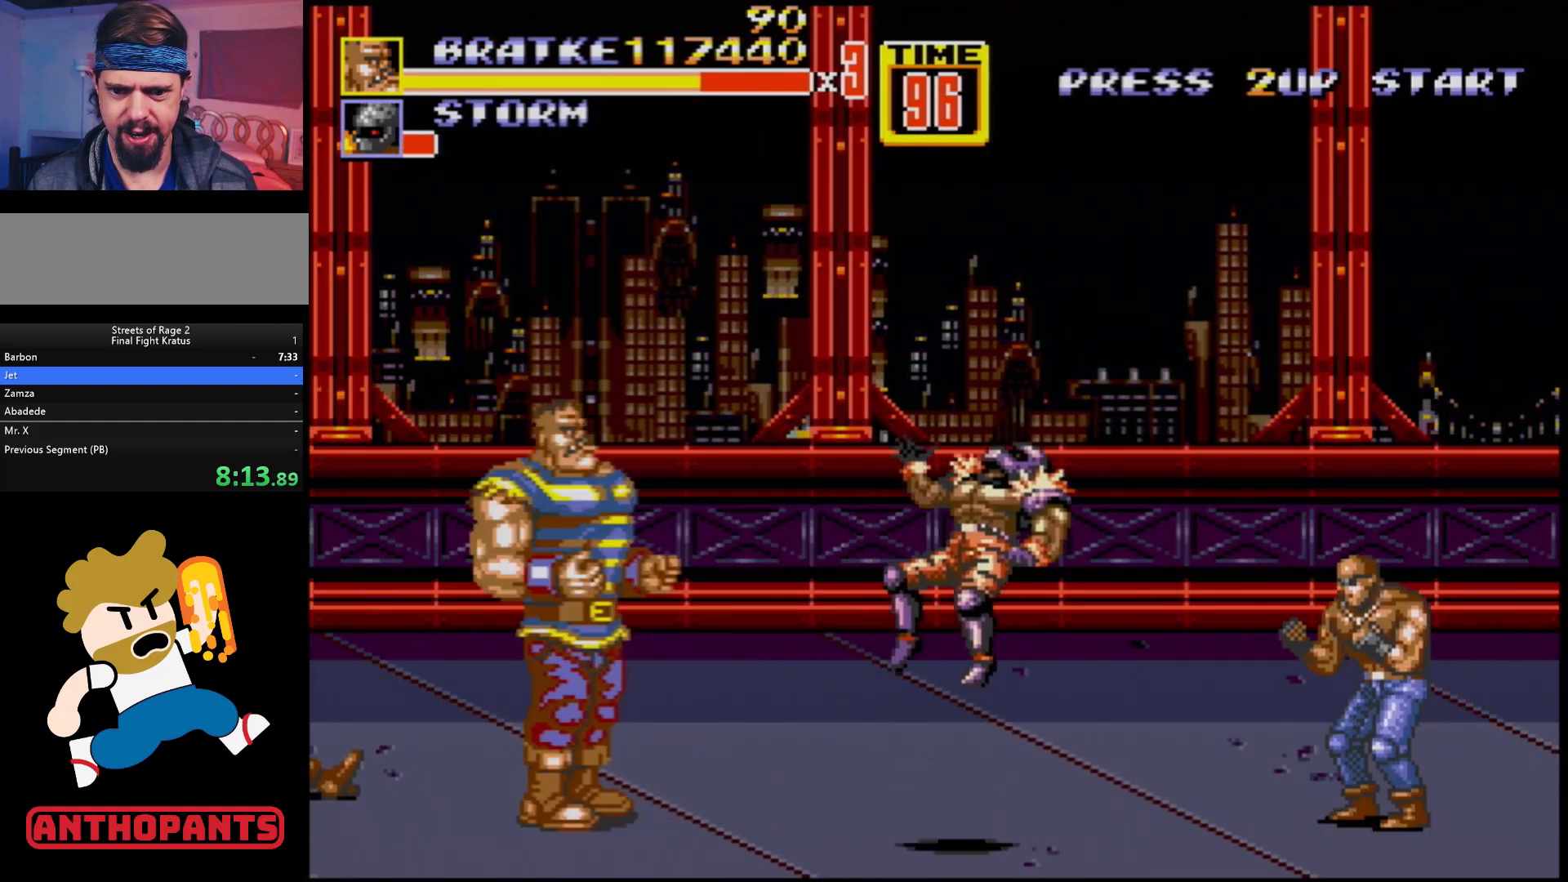
{"buttons": ["B", "DPAD_RIGHT"], "events": [[17, "DPAD_RIGHT", "down"], [83, "DPAD_RIGHT", "up"], [167, "DPAD_RIGHT", "down"], [450, "B", "down"]]}
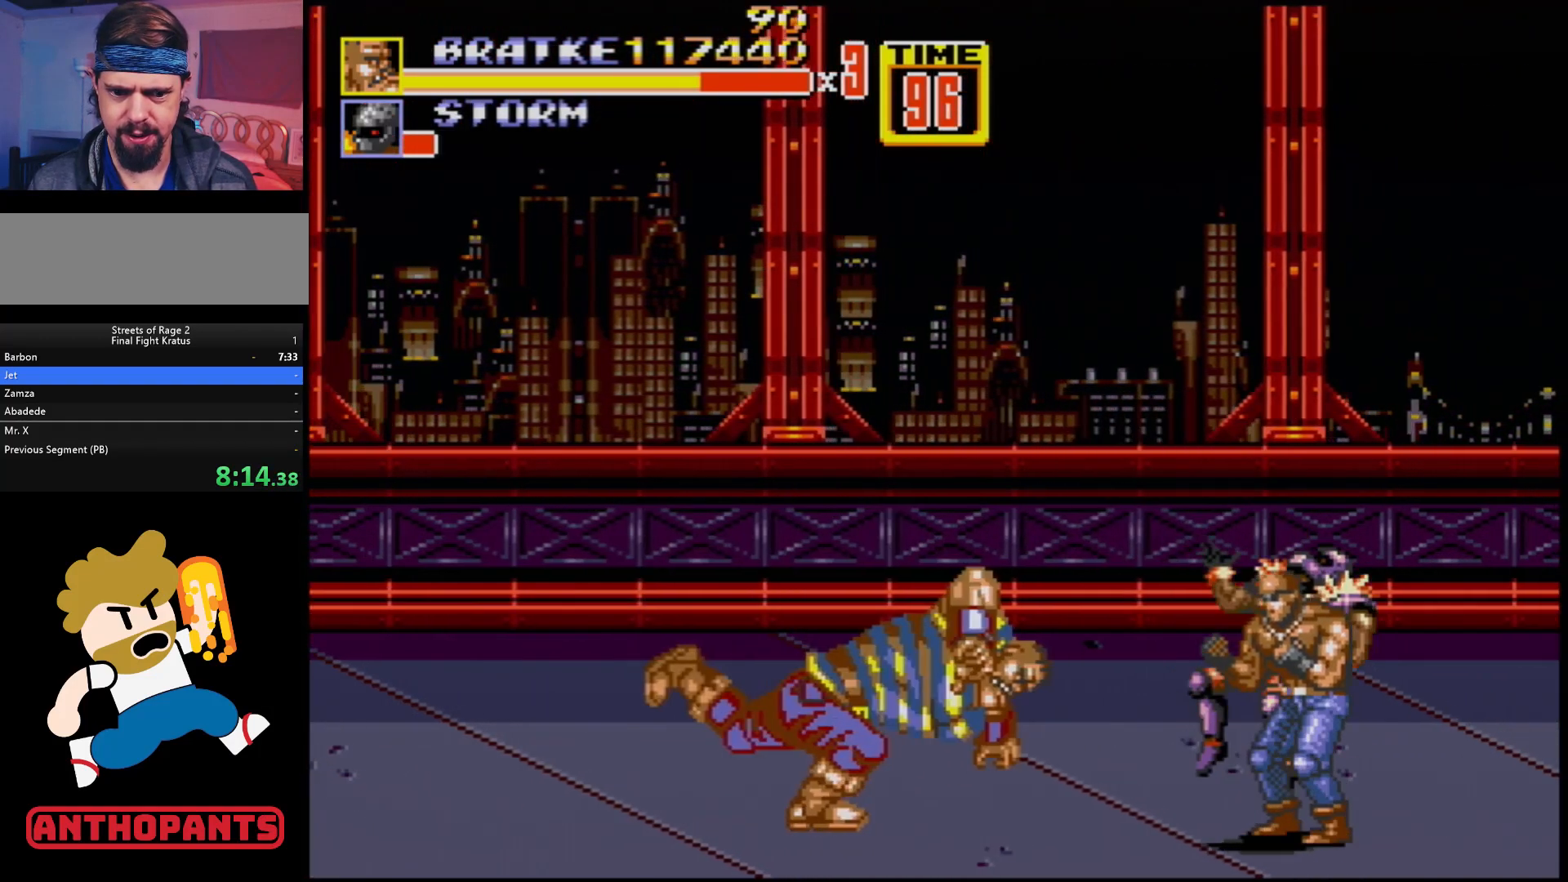
{"buttons": [], "events": [[33, "B", "up"], [133, "DPAD_RIGHT", "up"]]}
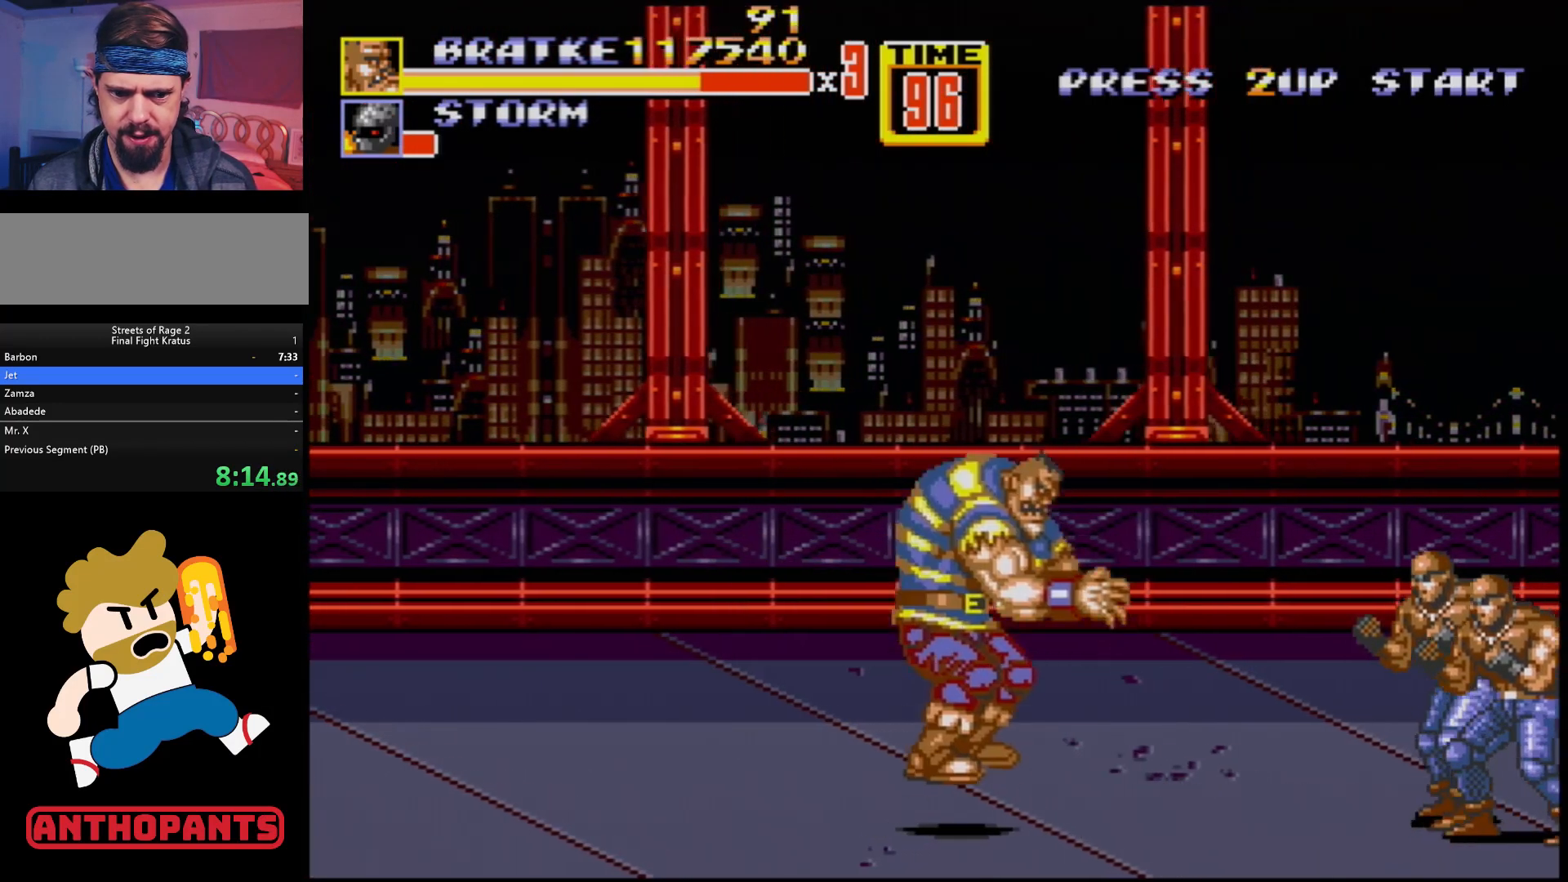
{"buttons": [], "events": [[83, "DPAD_RIGHT", "down"], [133, "DPAD_RIGHT", "up"], [183, "DPAD_RIGHT", "down"], [217, "B", "down"], [267, "B", "up"], [350, "B", "down"], [400, "B", "up"], [417, "DPAD_RIGHT", "up"], [467, "B", "down"], [500, "B", "up"]]}
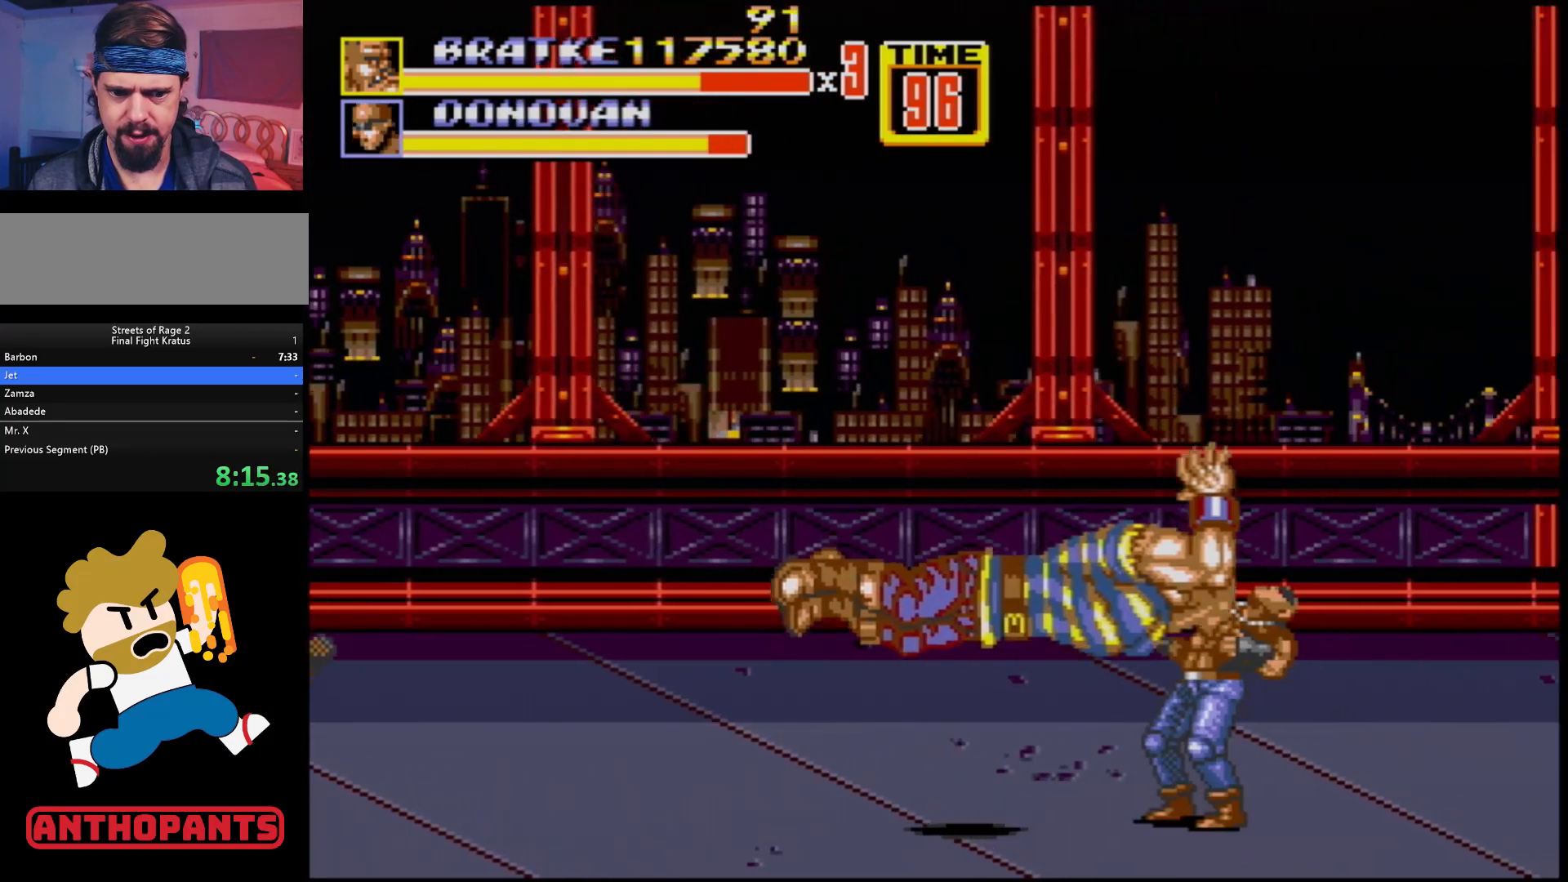
{"buttons": [], "events": []}
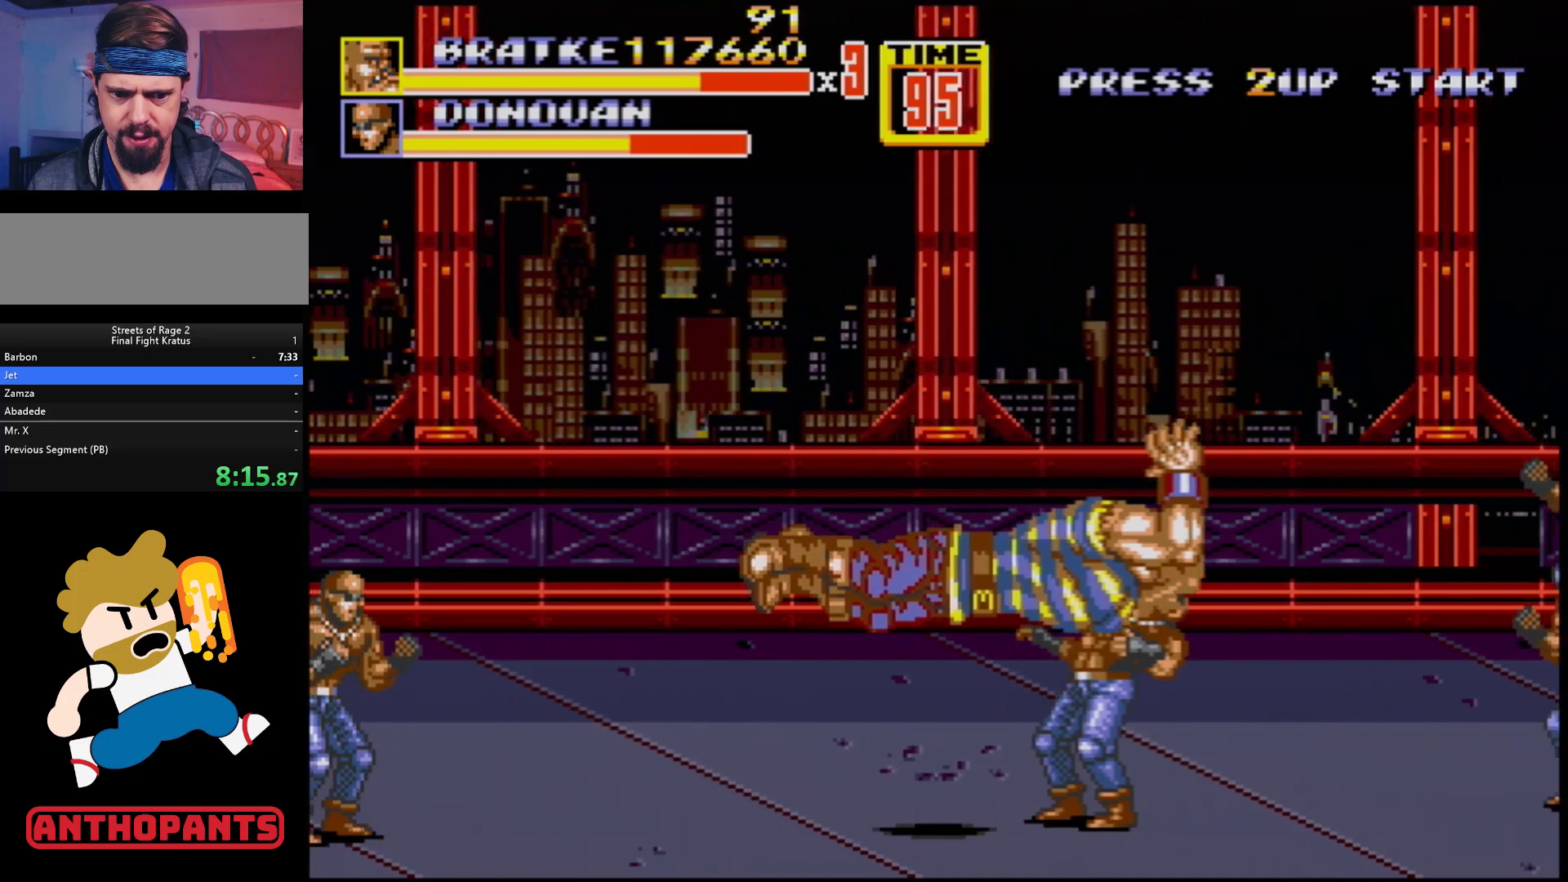
{"buttons": ["B", "DPAD_RIGHT"], "events": [[333, "DPAD_RIGHT", "down"], [400, "DPAD_RIGHT", "up"], [467, "DPAD_RIGHT", "down"], [483, "B", "down"]]}
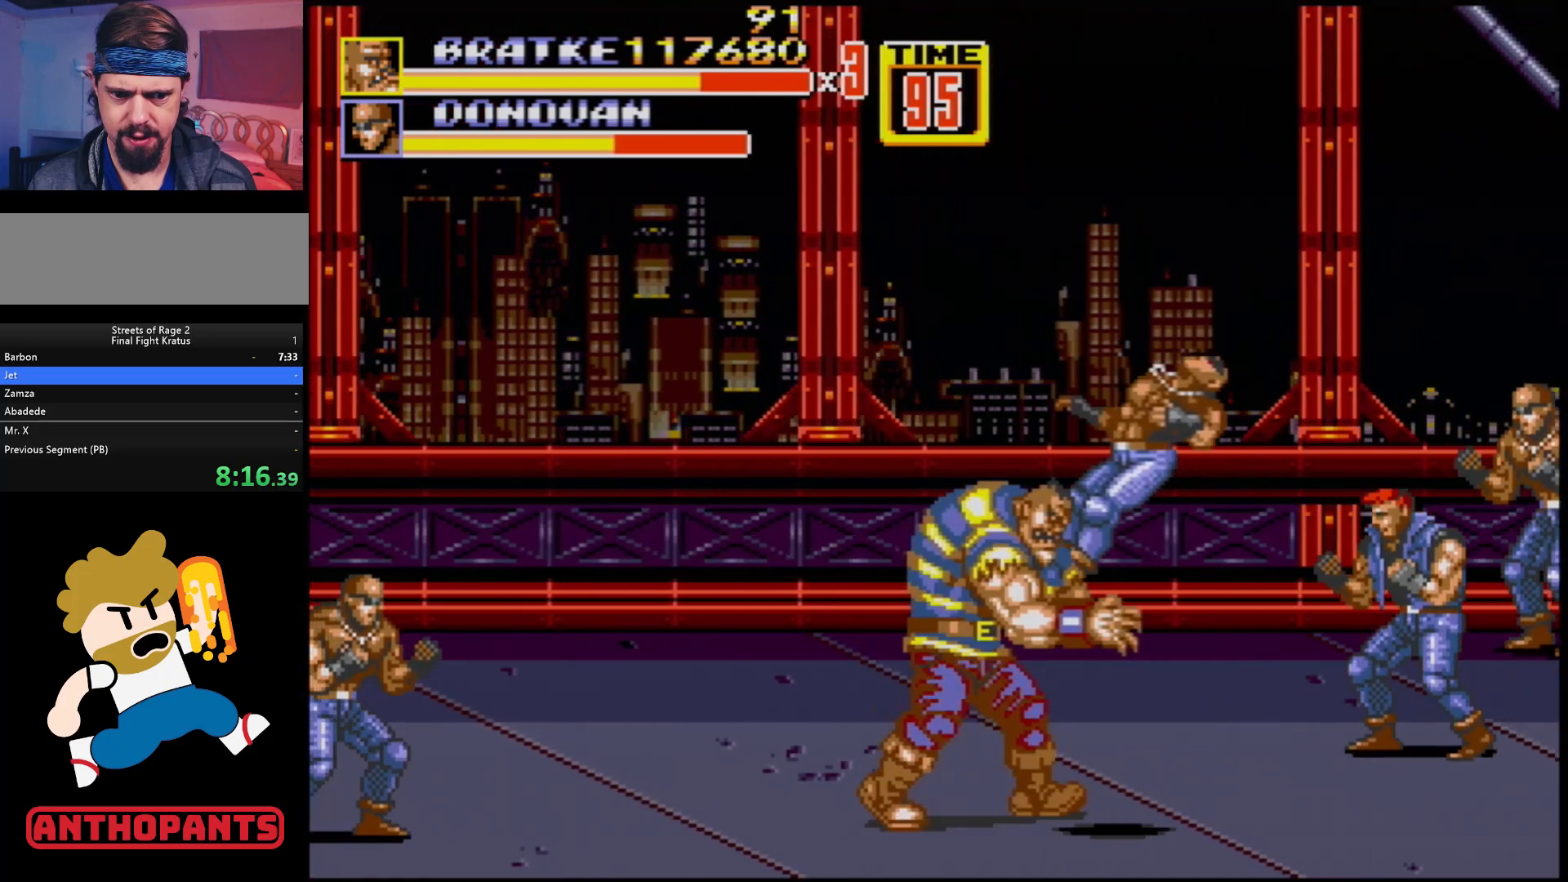
{"buttons": [], "events": [[50, "B", "up"], [117, "B", "down"], [150, "B", "up"], [250, "DPAD_RIGHT", "up"], [350, "B", "down"], [367, "B", "up"]]}
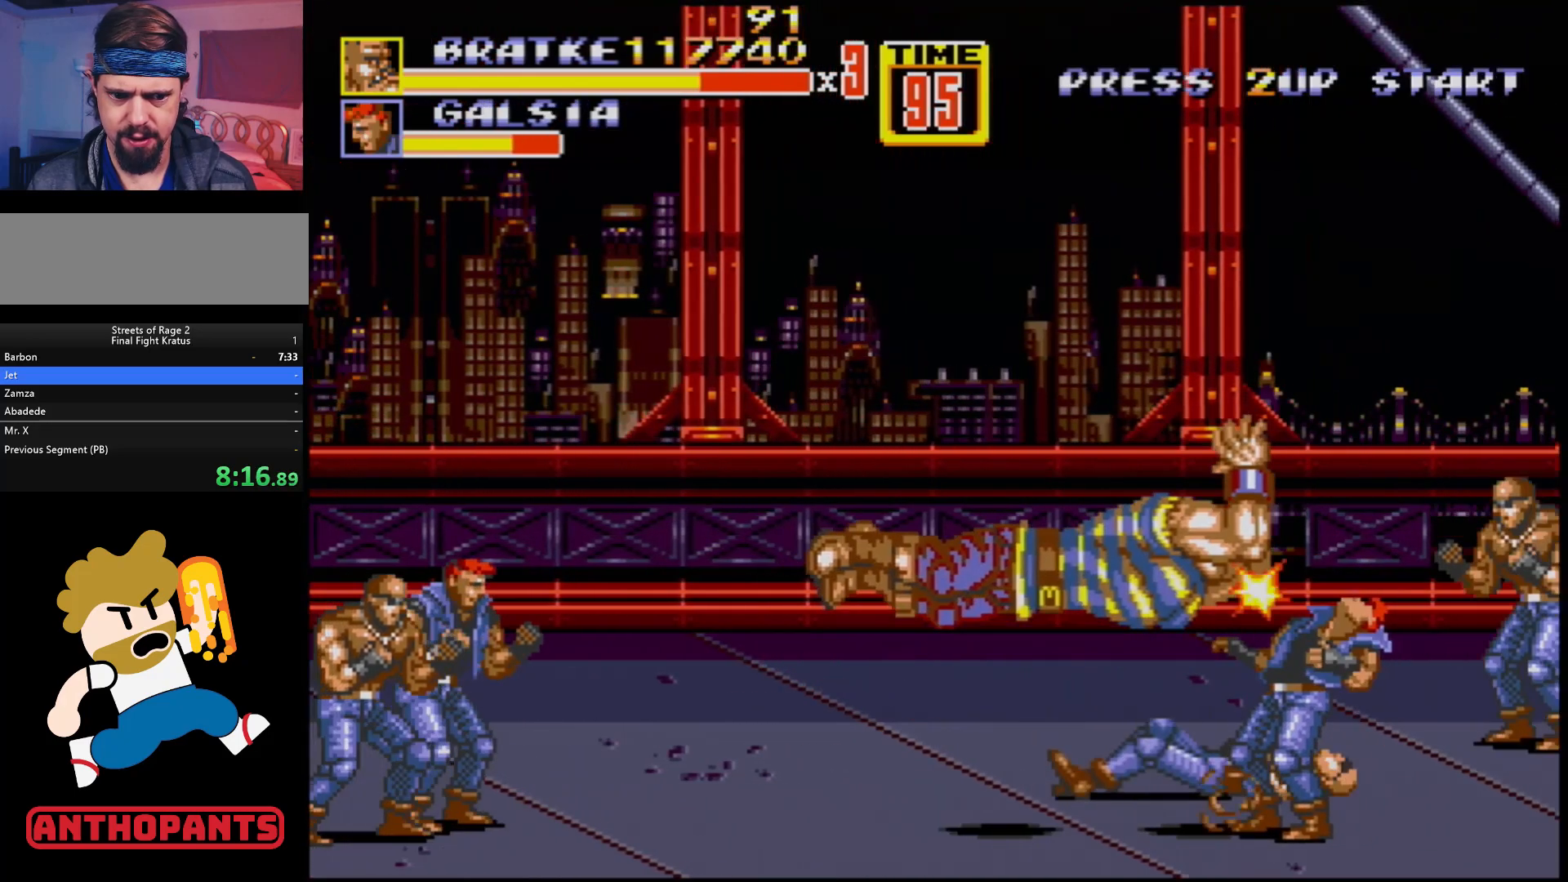
{"buttons": [], "events": []}
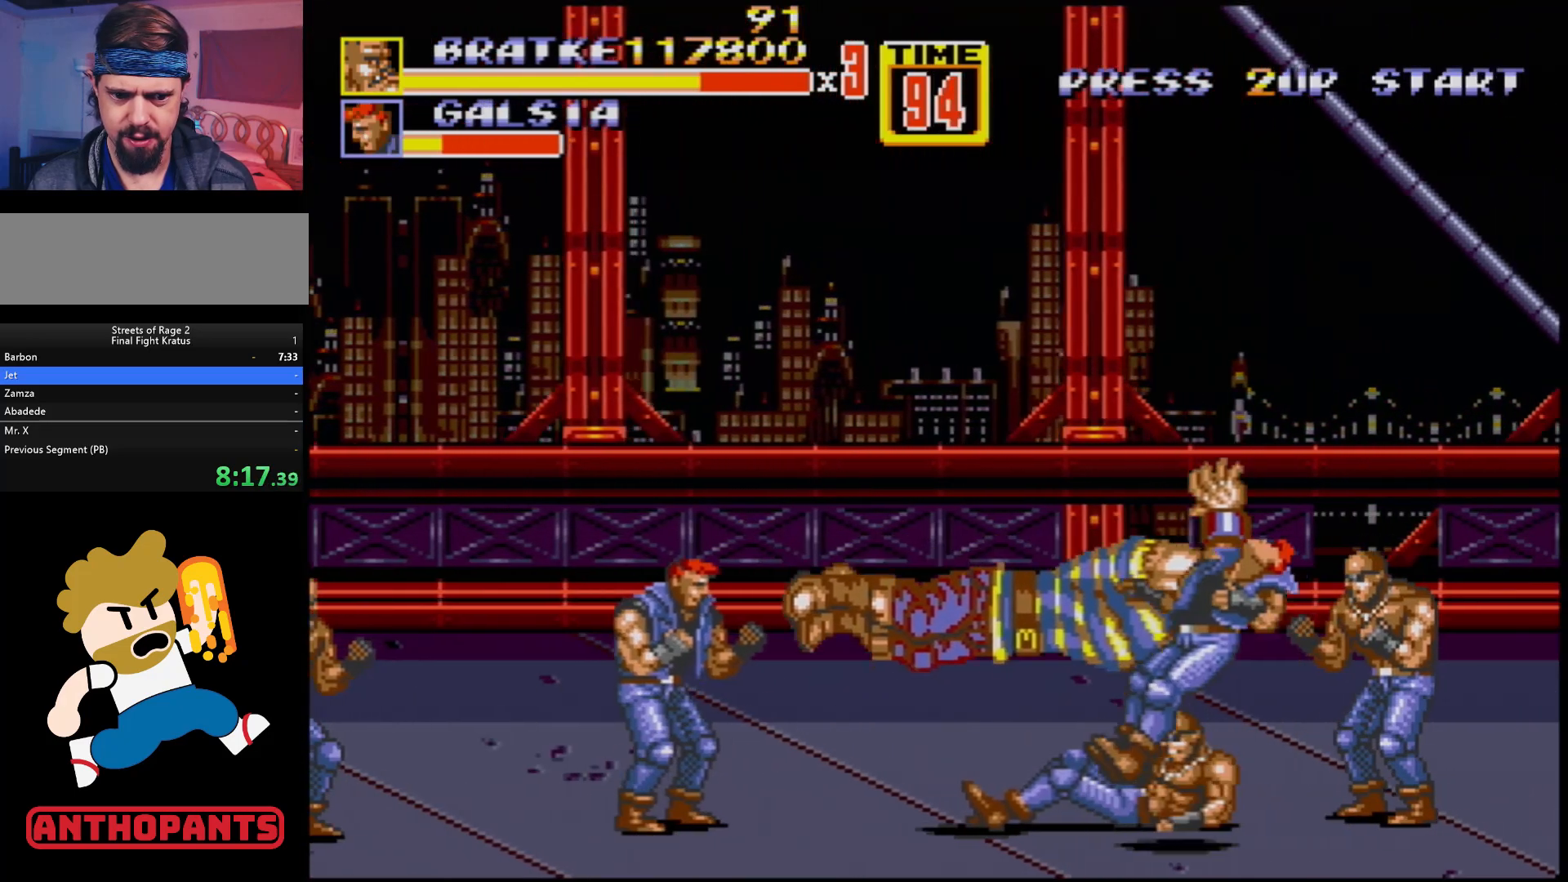
{"buttons": ["B", "DPAD_LEFT"], "events": [[233, "DPAD_RIGHT", "down"], [400, "DPAD_DOWN", "down"], [400, "DPAD_RIGHT", "up"], [417, "DPAD_DOWN", "up"], [417, "DPAD_LEFT", "down"], [467, "B", "down"]]}
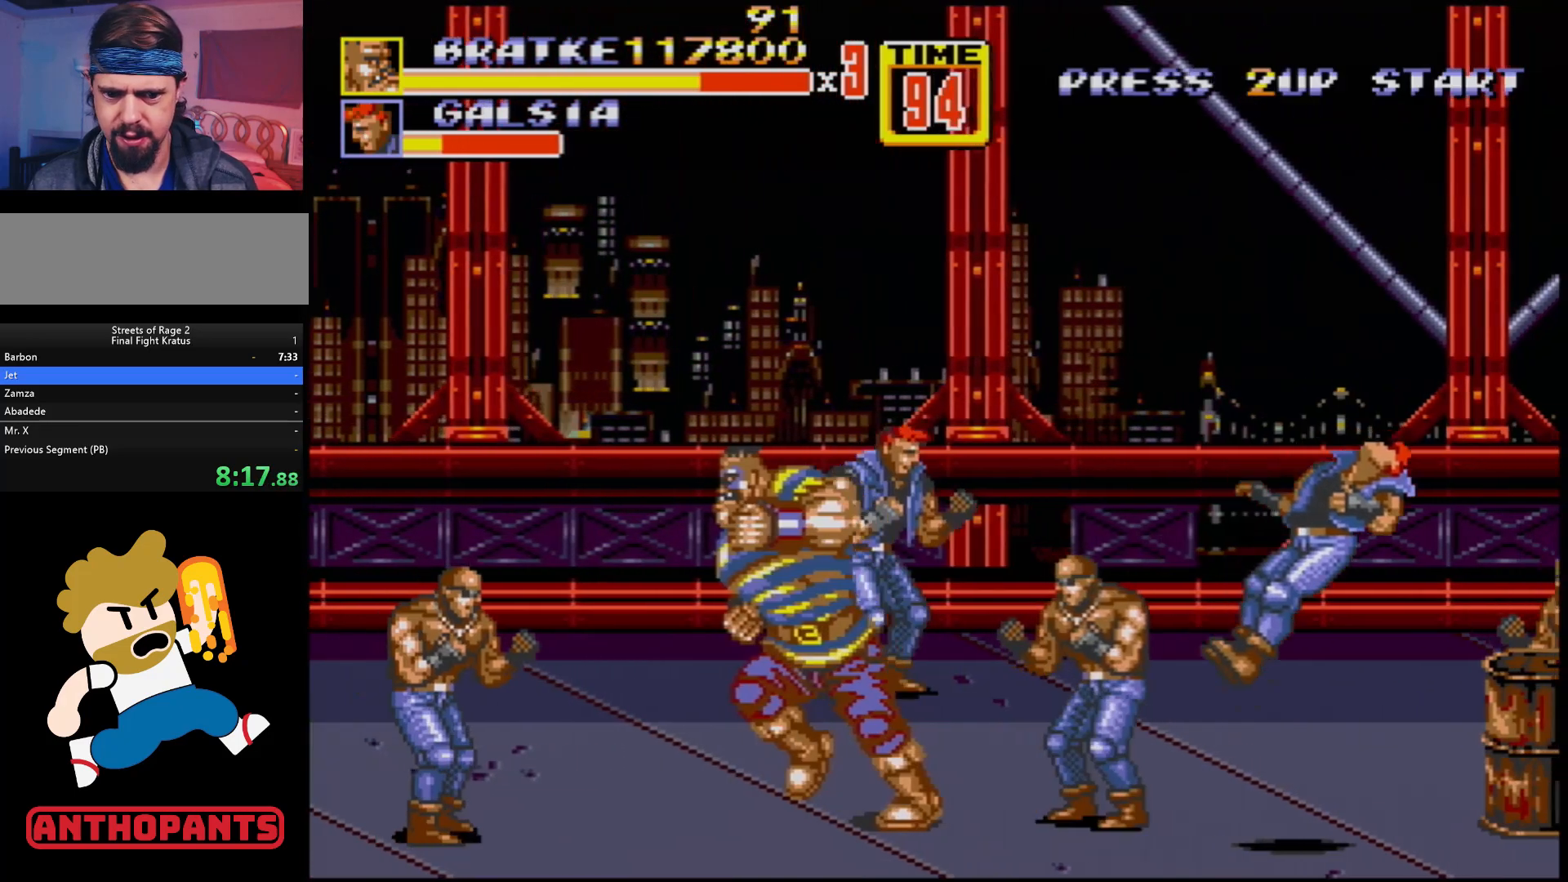
{"buttons": [], "events": [[50, "B", "up"], [83, "B", "down"], [133, "DPAD_LEFT", "up"], [150, "B", "up"], [300, "DPAD_RIGHT", "down"], [350, "B", "down"], [433, "B", "up"], [483, "DPAD_RIGHT", "up"]]}
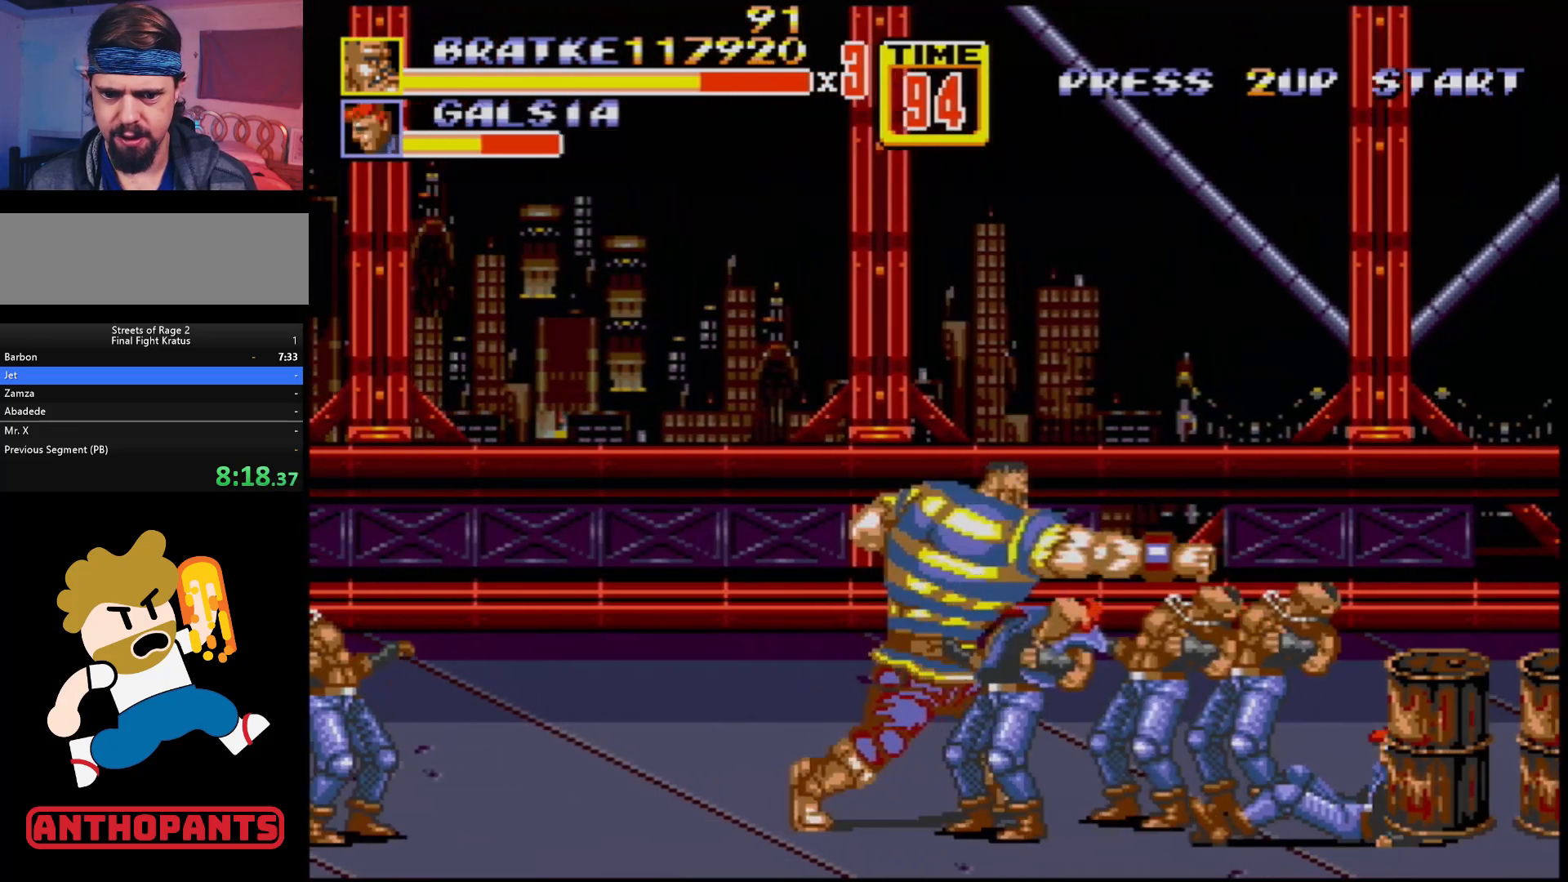
{"buttons": [], "events": [[17, "B", "down"], [50, "B", "up"], [83, "DPAD_RIGHT", "down"], [150, "DPAD_RIGHT", "up"], [183, "DPAD_RIGHT", "down"], [217, "B", "down"], [267, "B", "up"], [317, "B", "down"], [400, "B", "up"], [417, "DPAD_RIGHT", "up"]]}
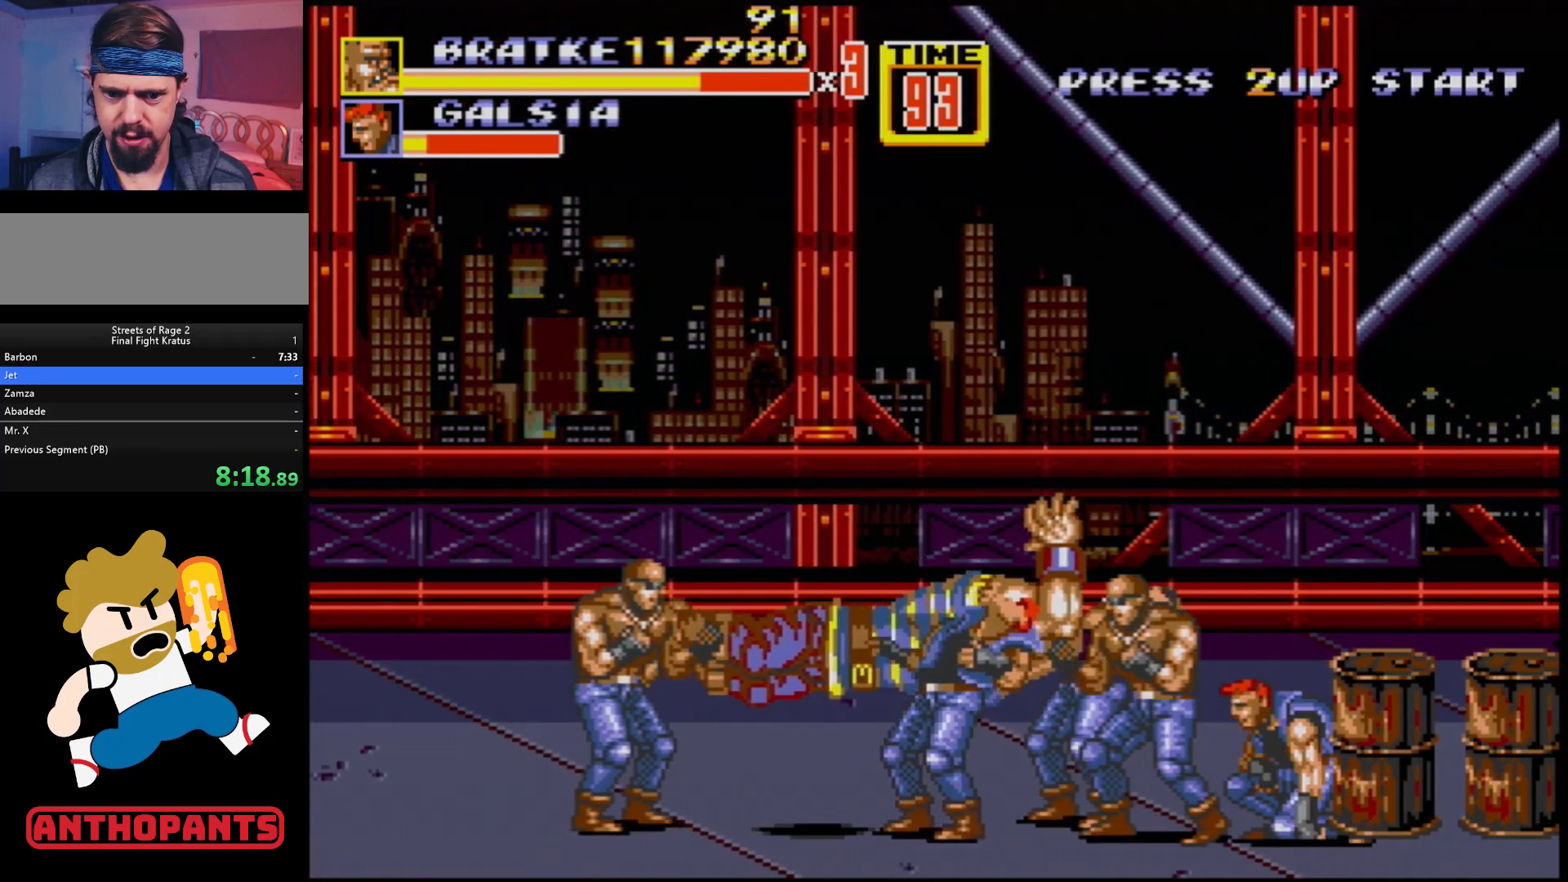
{"buttons": [], "events": []}
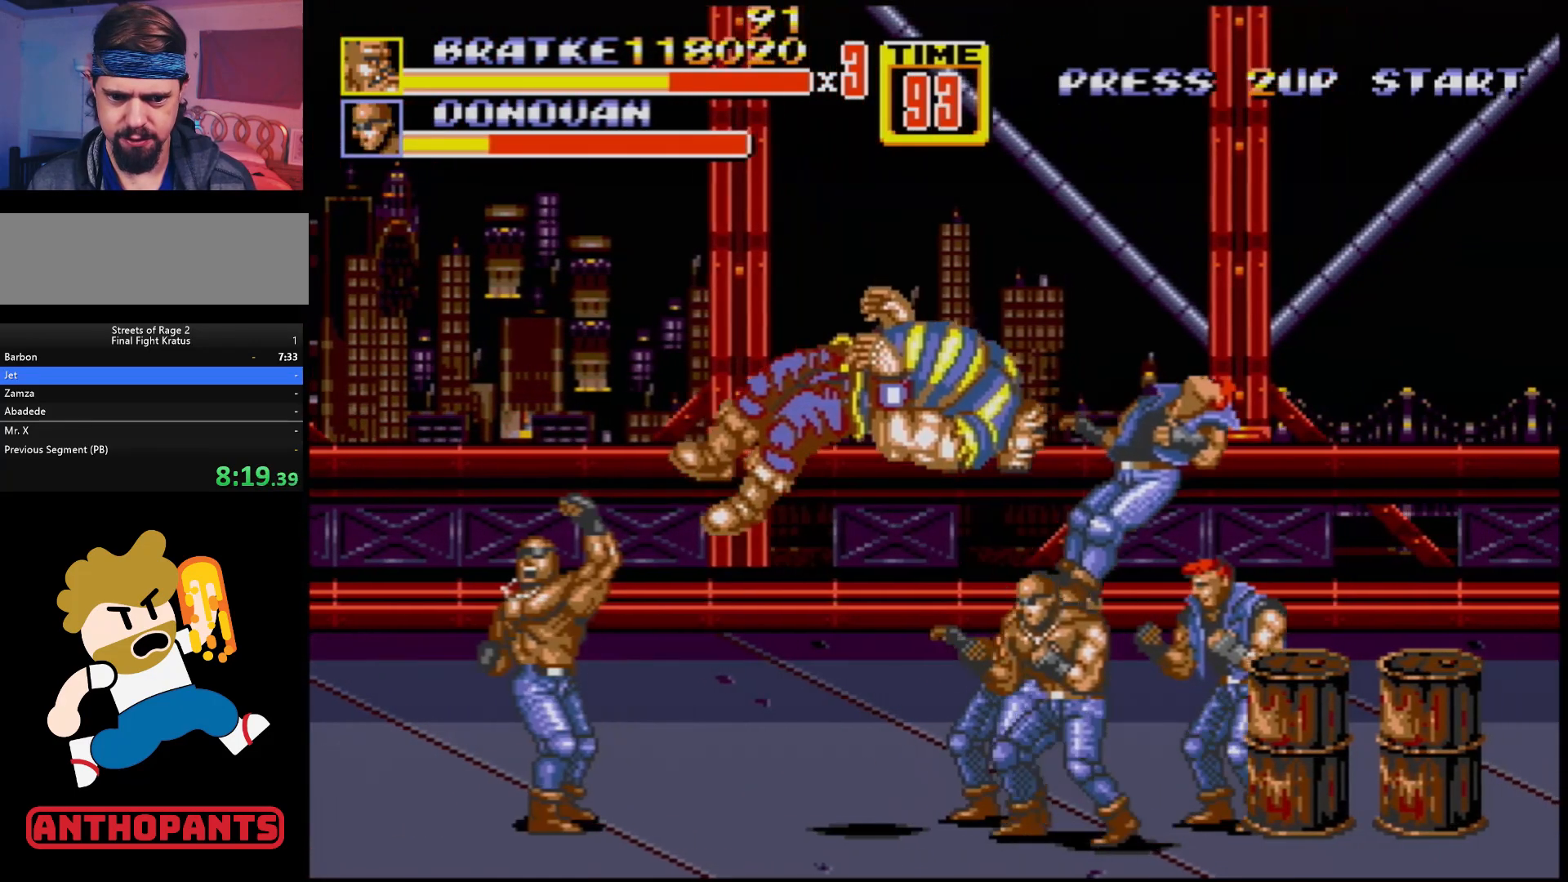
{"buttons": [], "events": []}
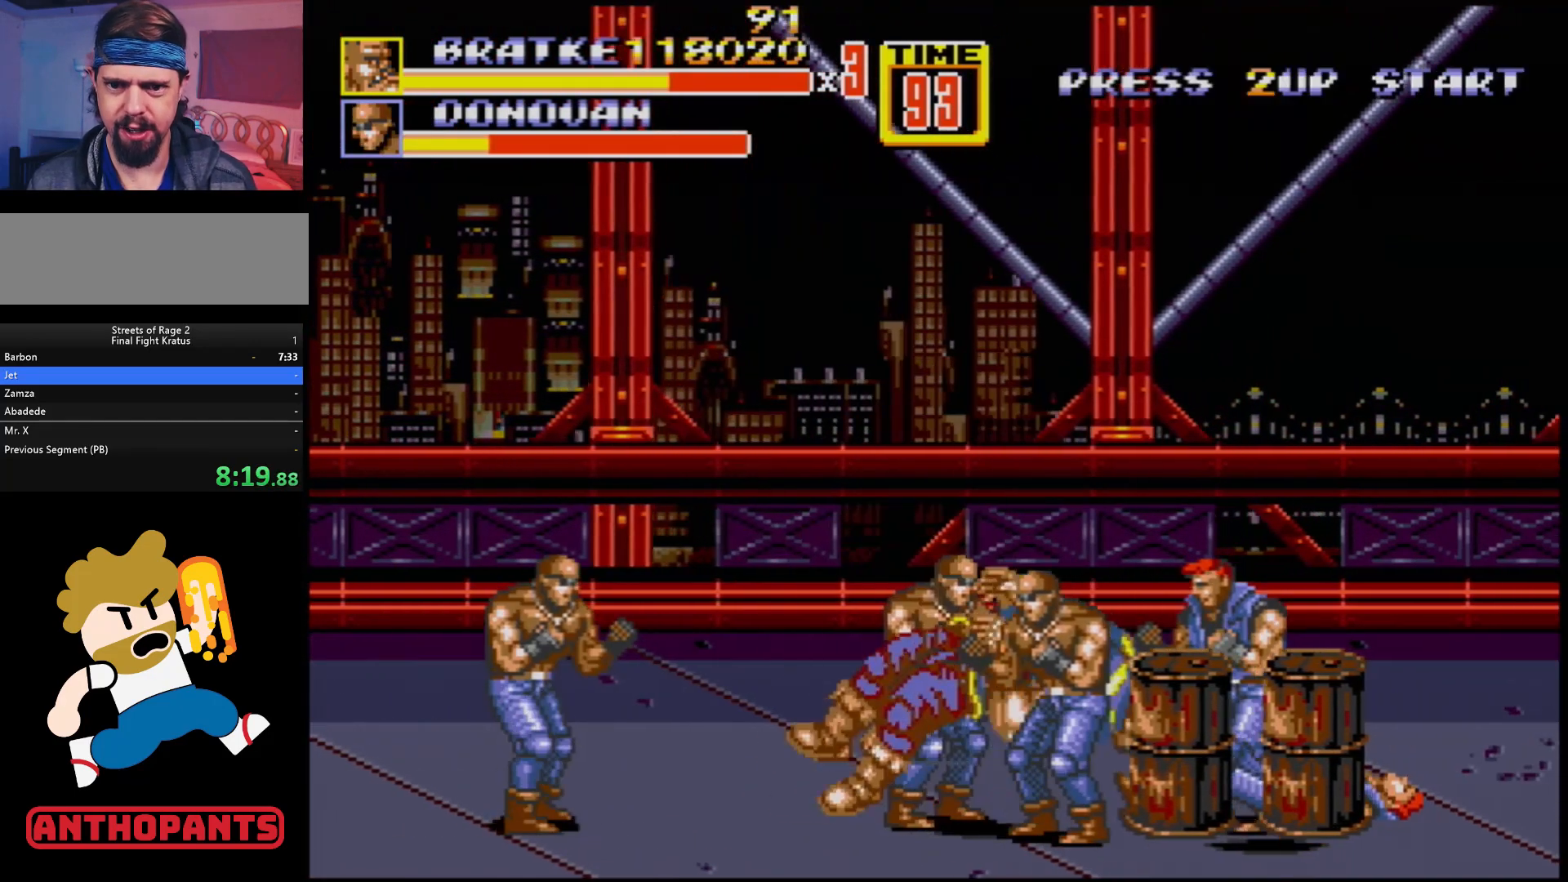
{"buttons": [], "events": []}
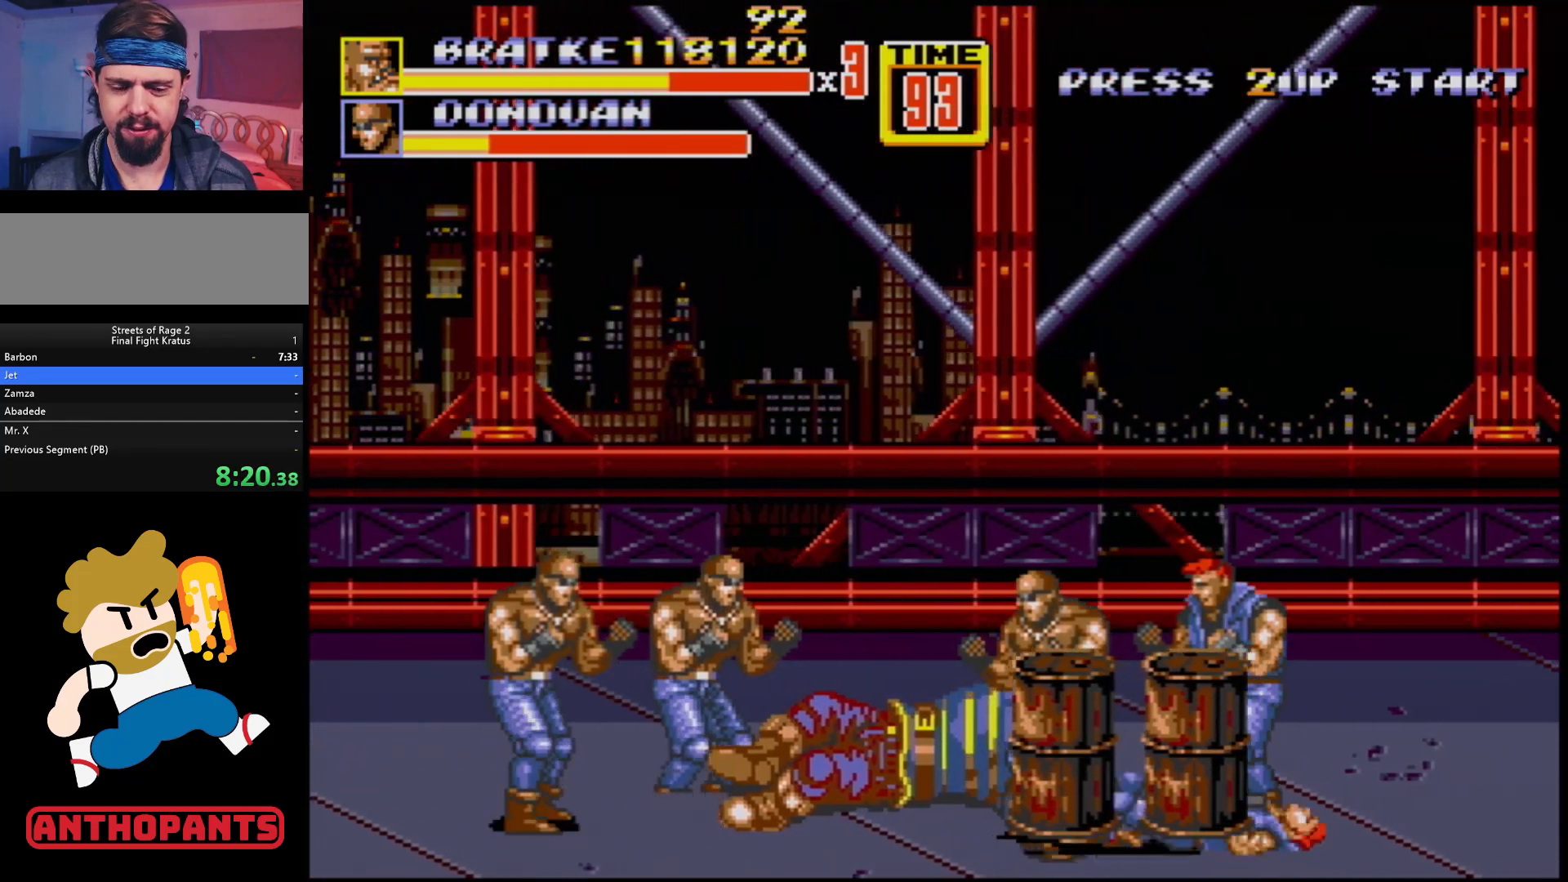
{"buttons": [], "events": []}
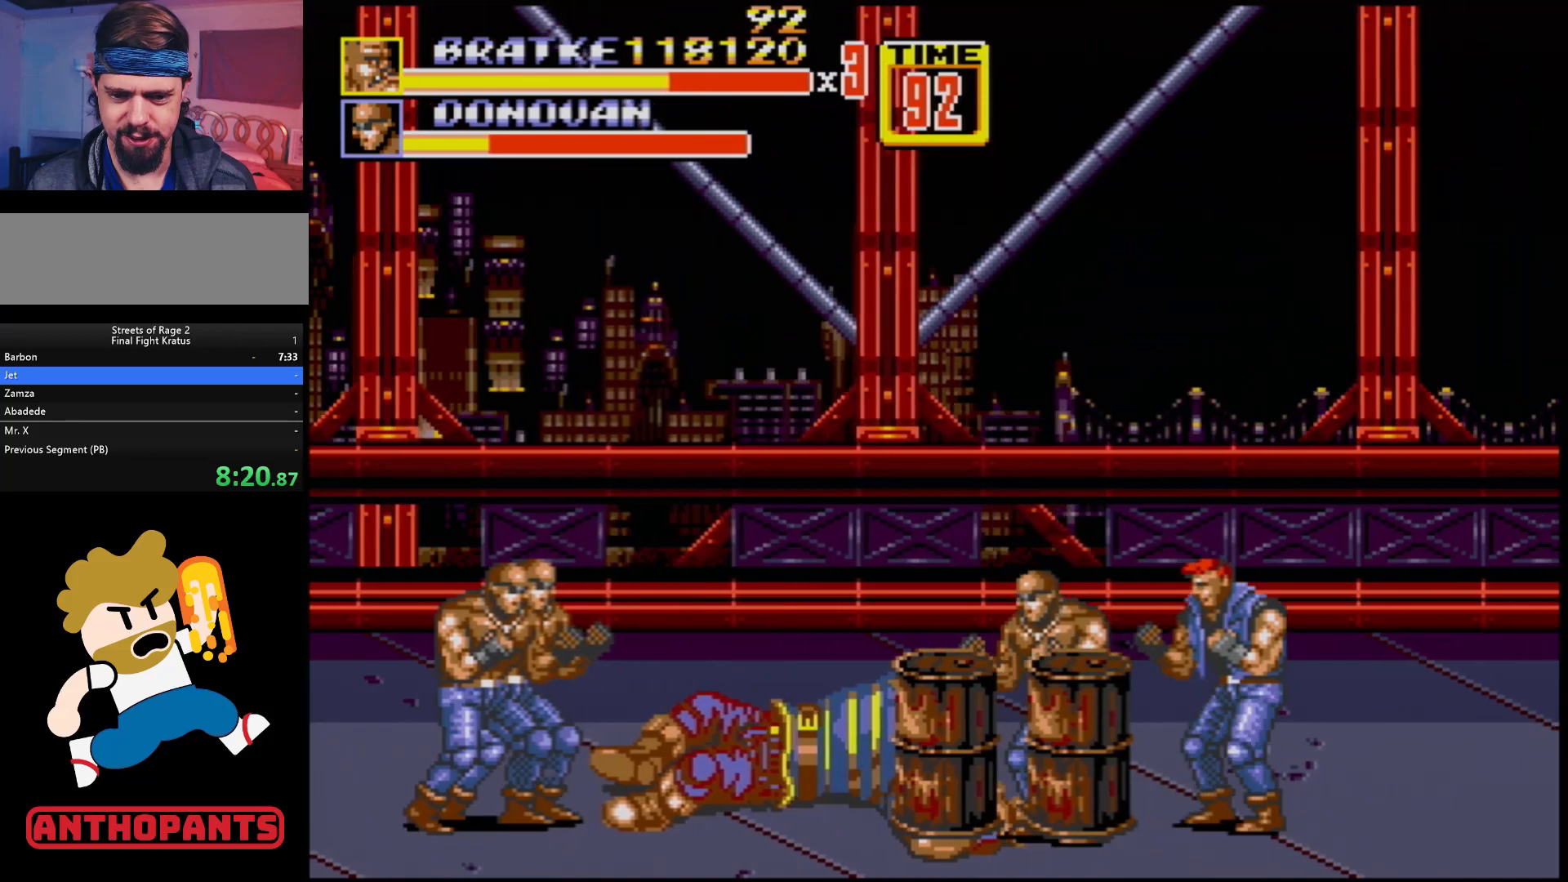
{"buttons": ["DPAD_LEFT"], "events": [[300, "DPAD_LEFT", "down"], [350, "DPAD_LEFT", "up"], [400, "DPAD_LEFT", "down"]]}
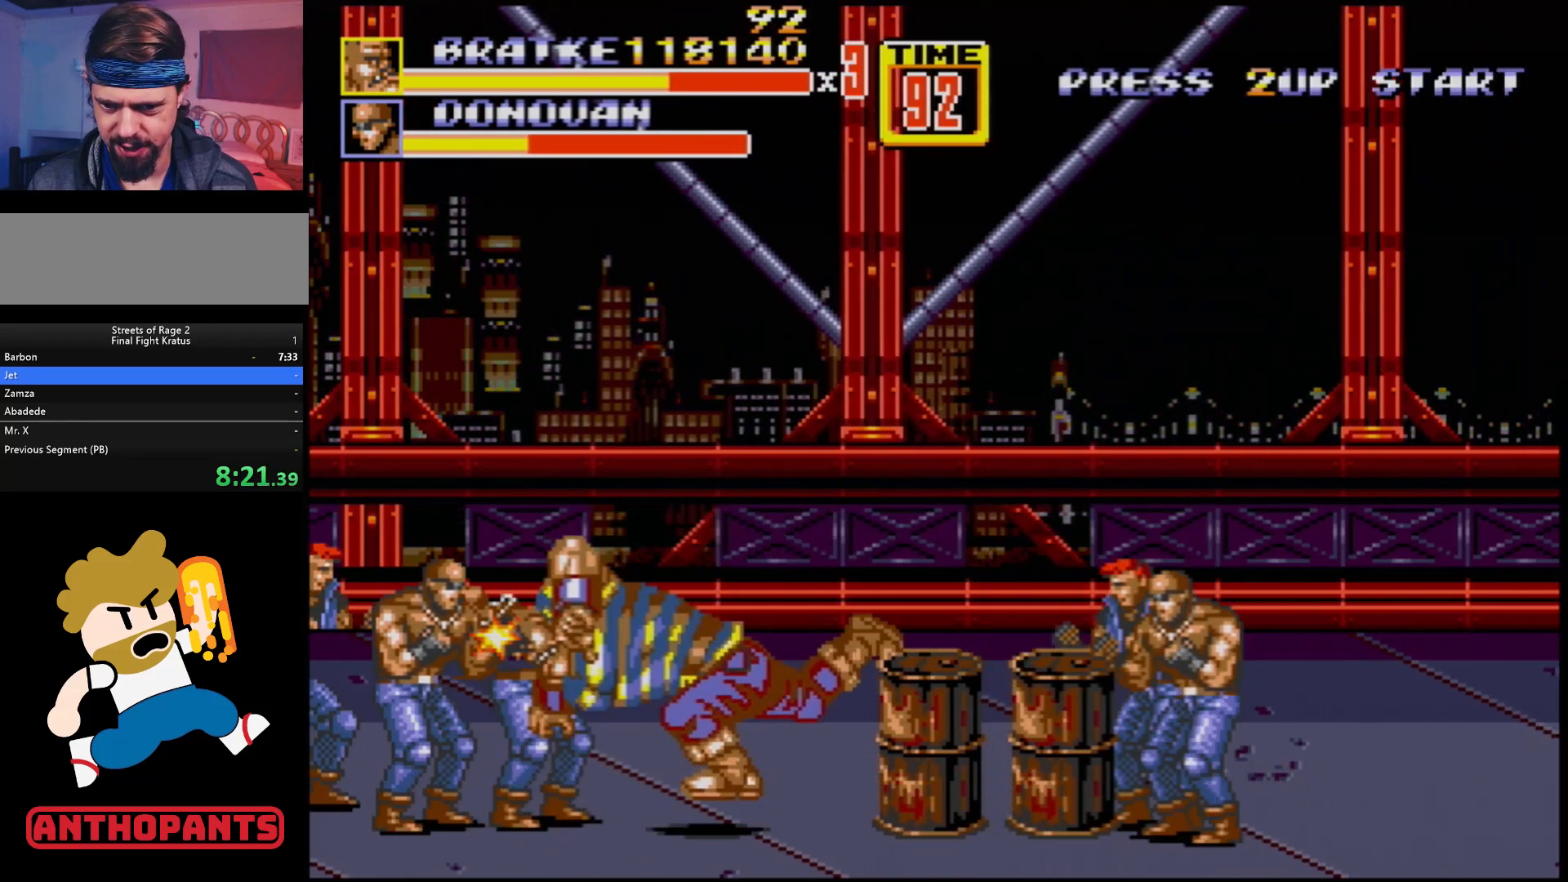
{"buttons": [], "events": [[17, "B", "down"], [50, "B", "up"], [100, "B", "down"], [150, "B", "up"], [233, "DPAD_LEFT", "up"]]}
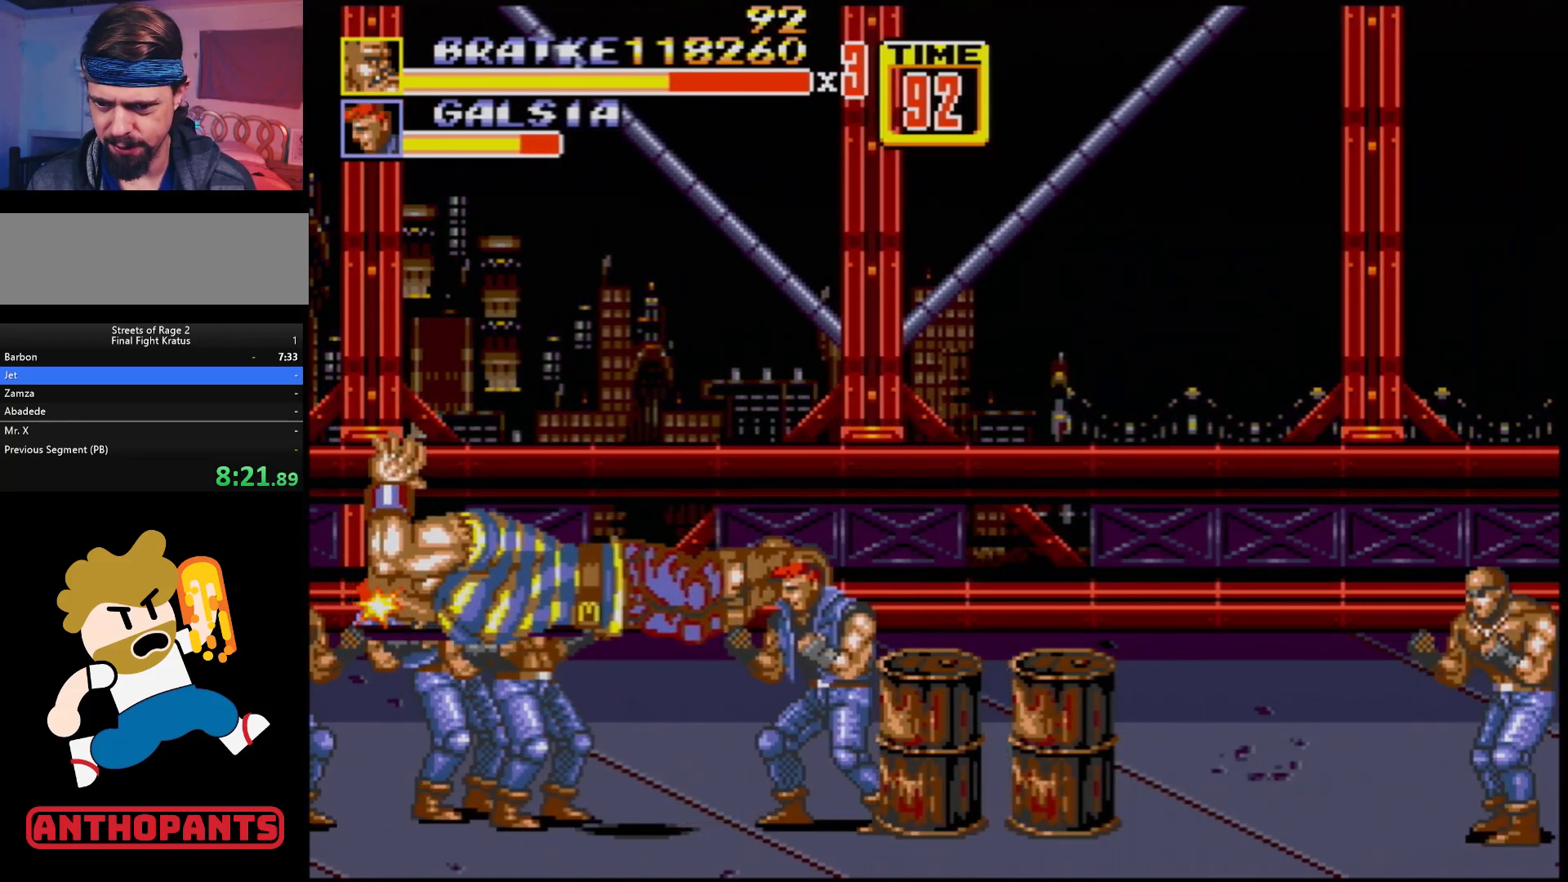
{"buttons": [], "events": []}
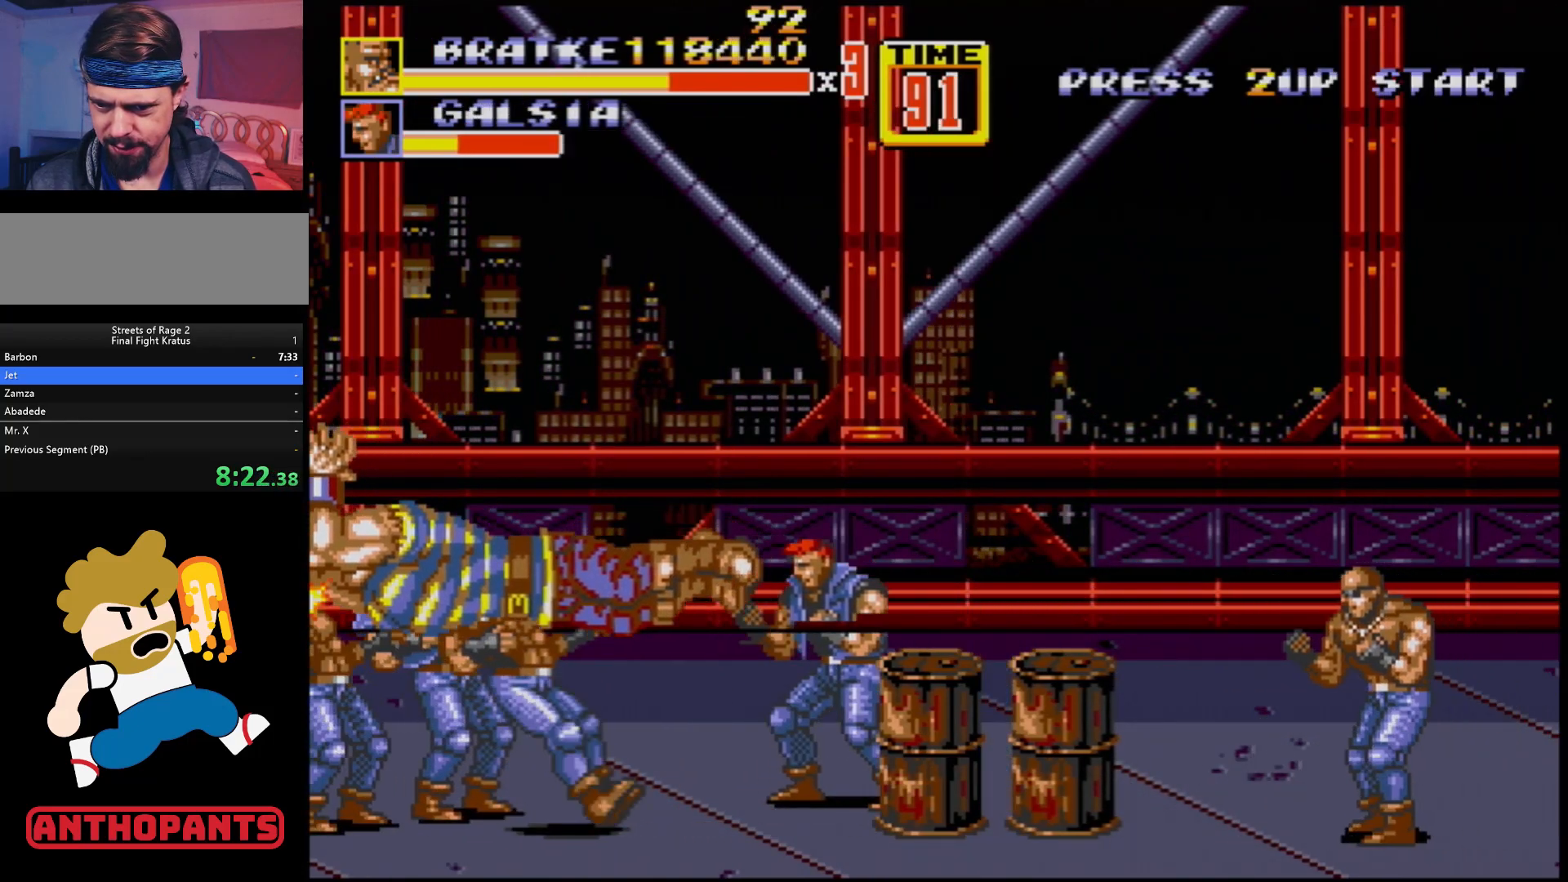
{"buttons": [], "events": []}
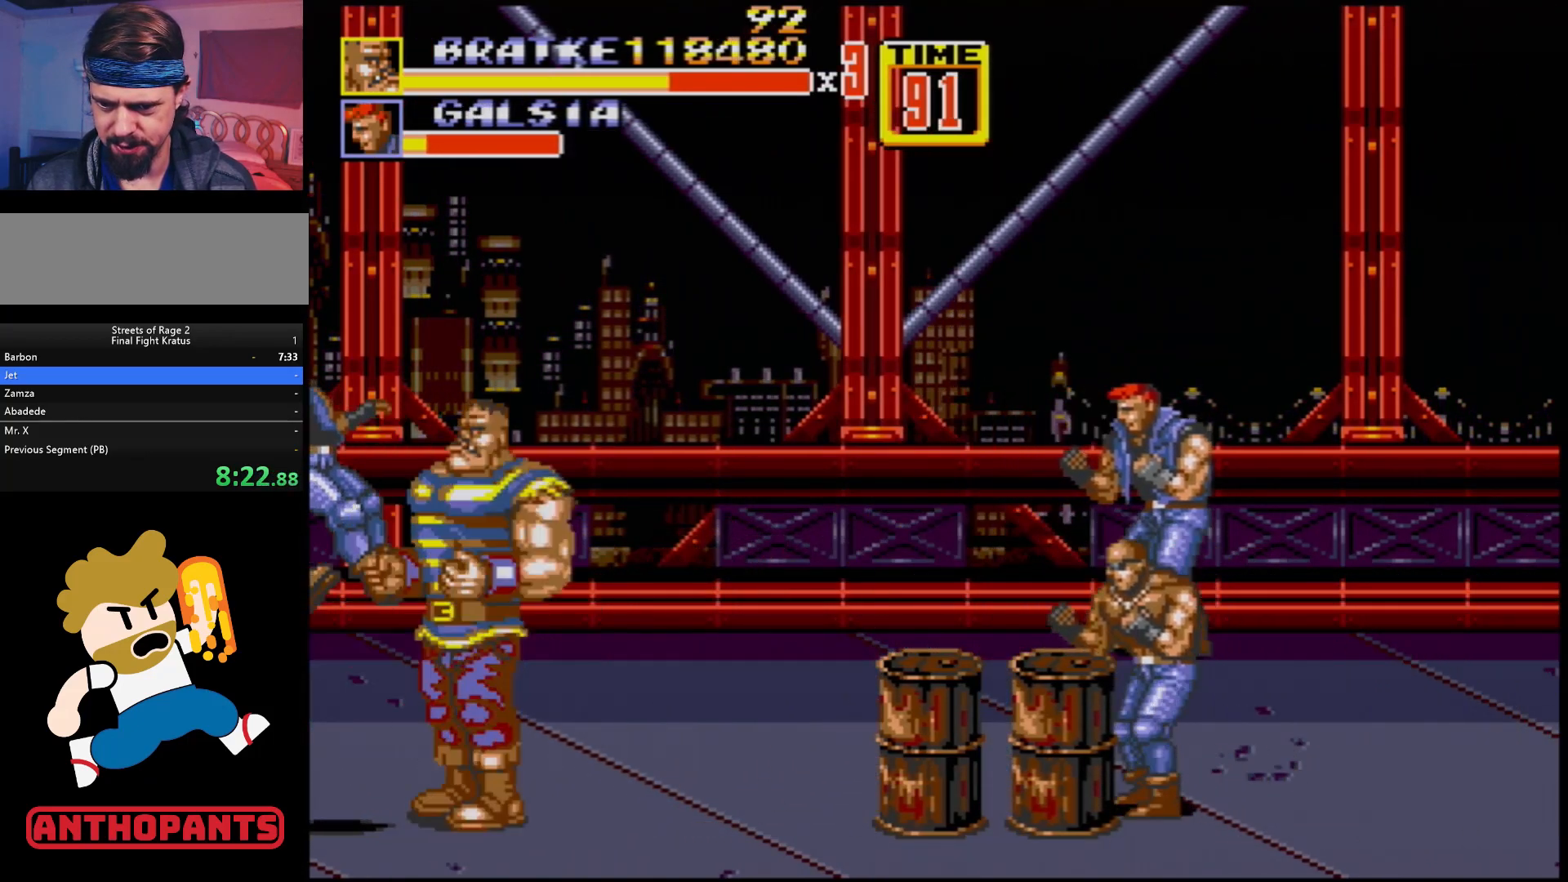
{"buttons": ["B"], "events": [[33, "DPAD_RIGHT", "down"], [467, "B", "down"], [500, "DPAD_RIGHT", "up"]]}
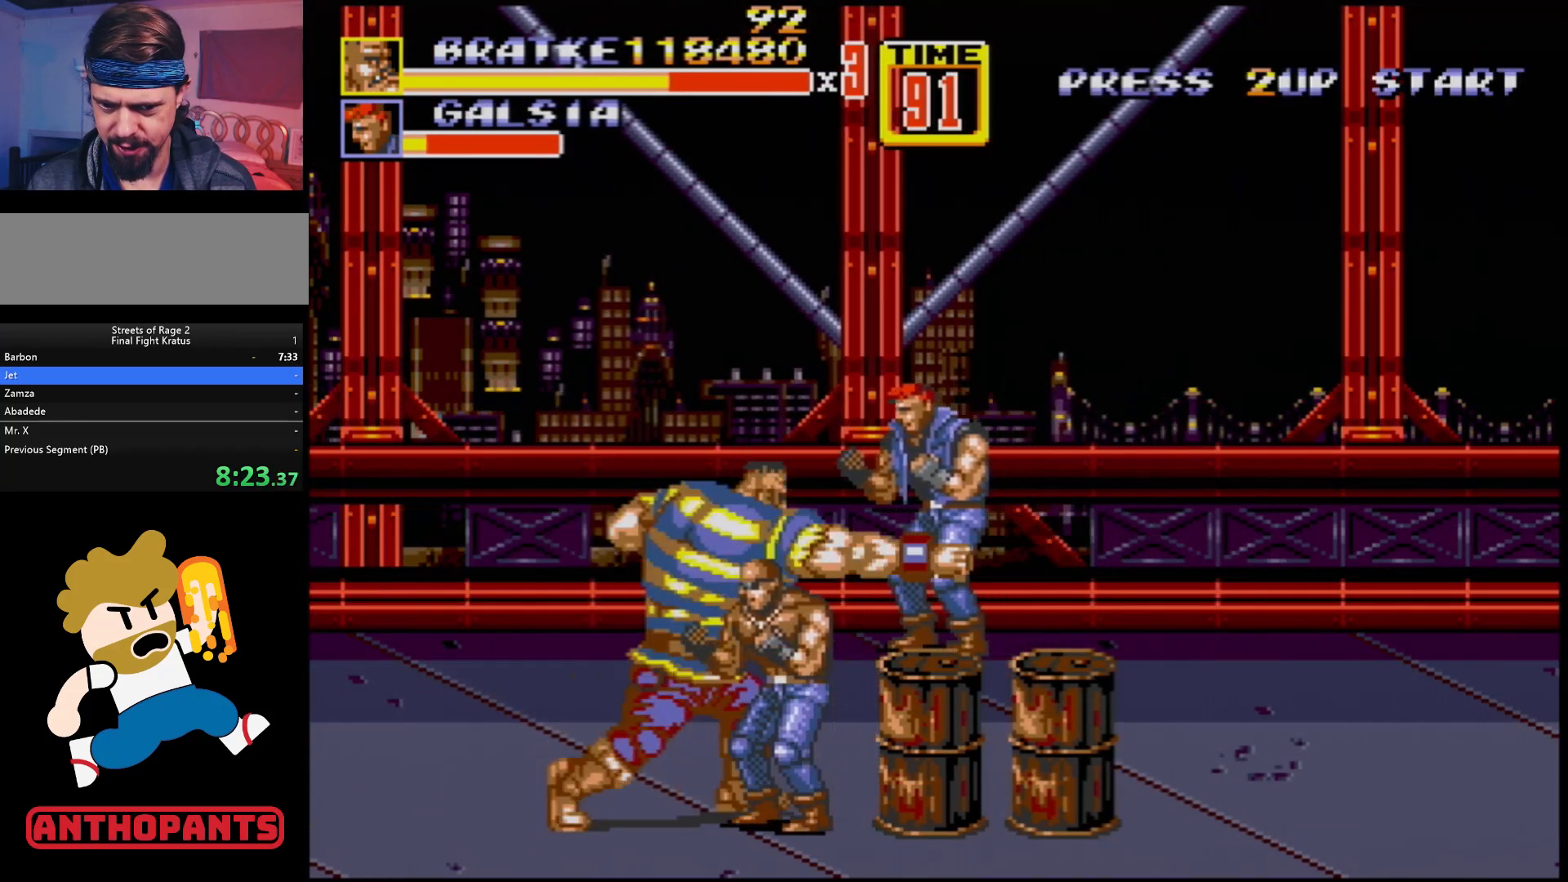
{"buttons": ["B", "DPAD_RIGHT"], "events": [[133, "B", "up"], [183, "DPAD_RIGHT", "down"], [250, "DPAD_RIGHT", "up"], [283, "DPAD_RIGHT", "down"], [333, "B", "down"], [417, "B", "up"], [467, "B", "down"]]}
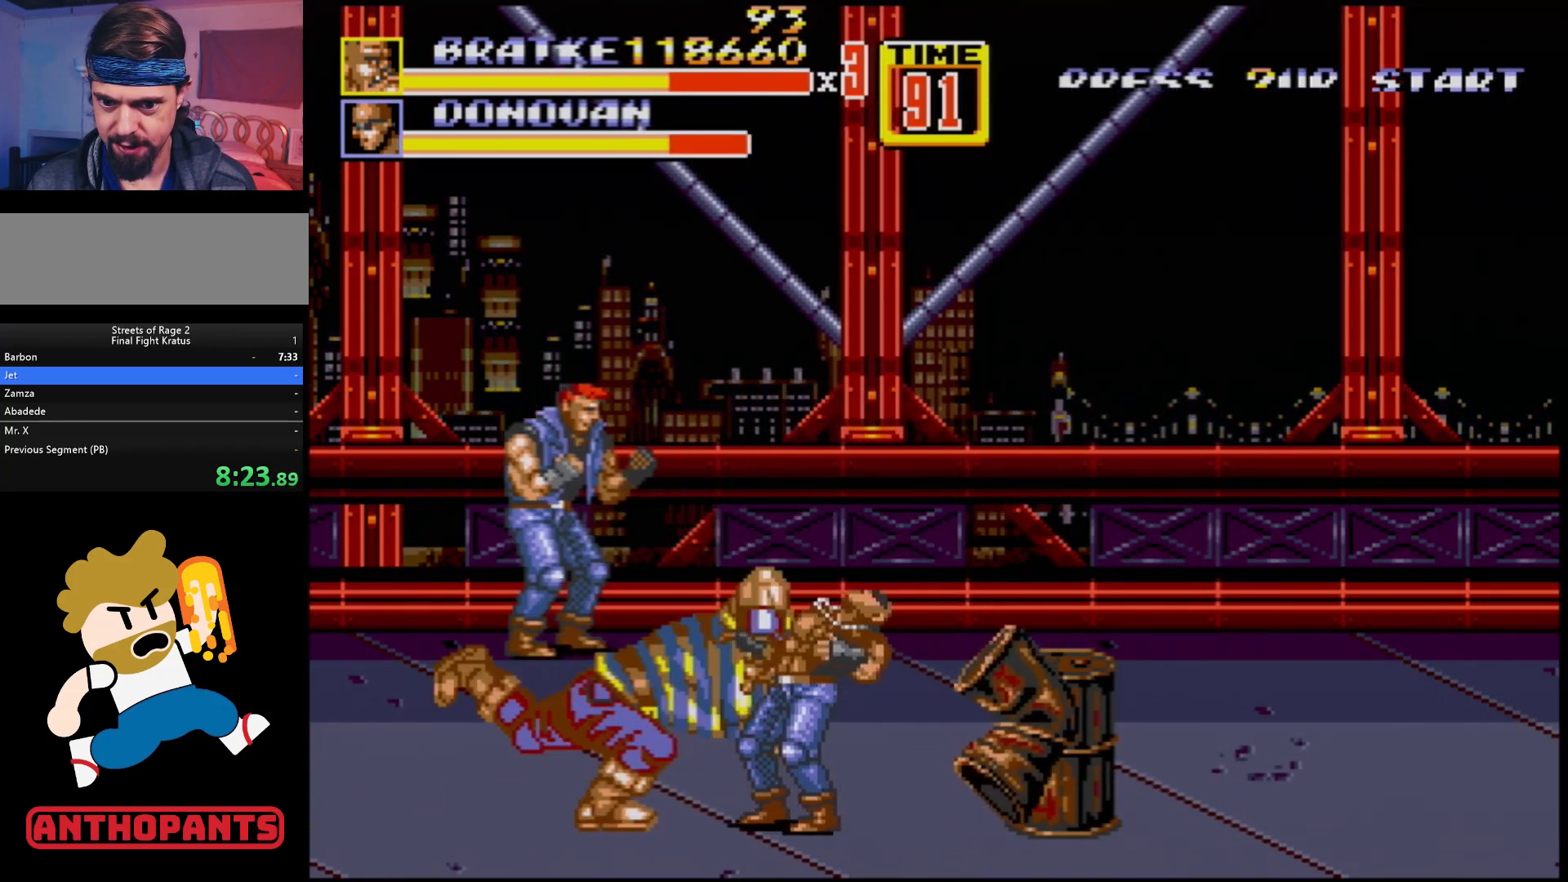
{"buttons": [], "events": [[17, "B", "up"], [67, "B", "down"], [133, "B", "up"], [150, "DPAD_RIGHT", "up"], [217, "DPAD_LEFT", "down"], [367, "DPAD_LEFT", "up"]]}
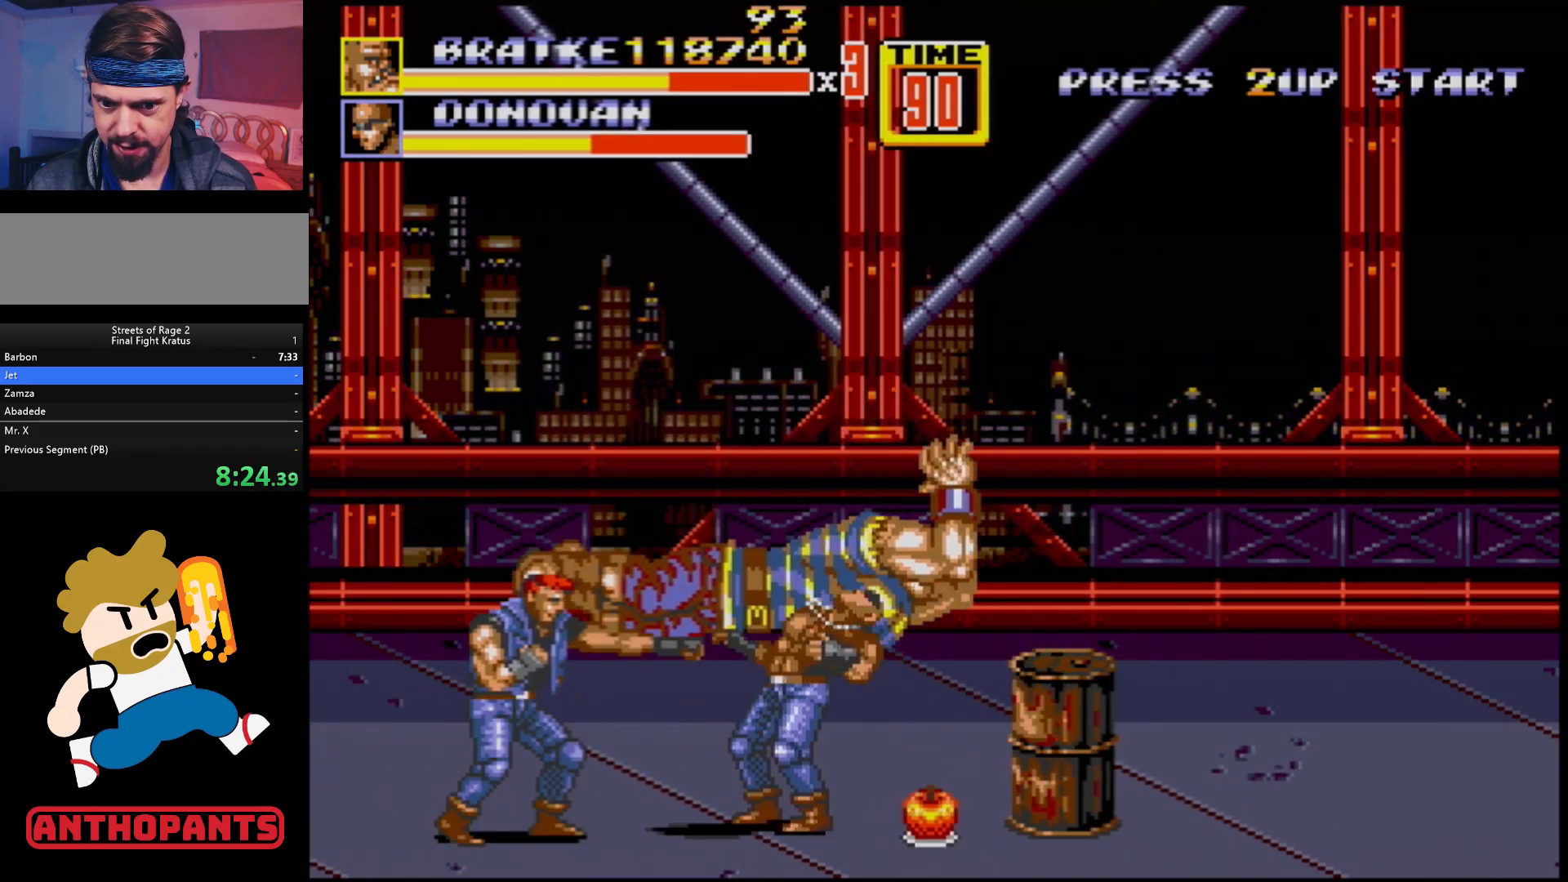
{"buttons": [], "events": []}
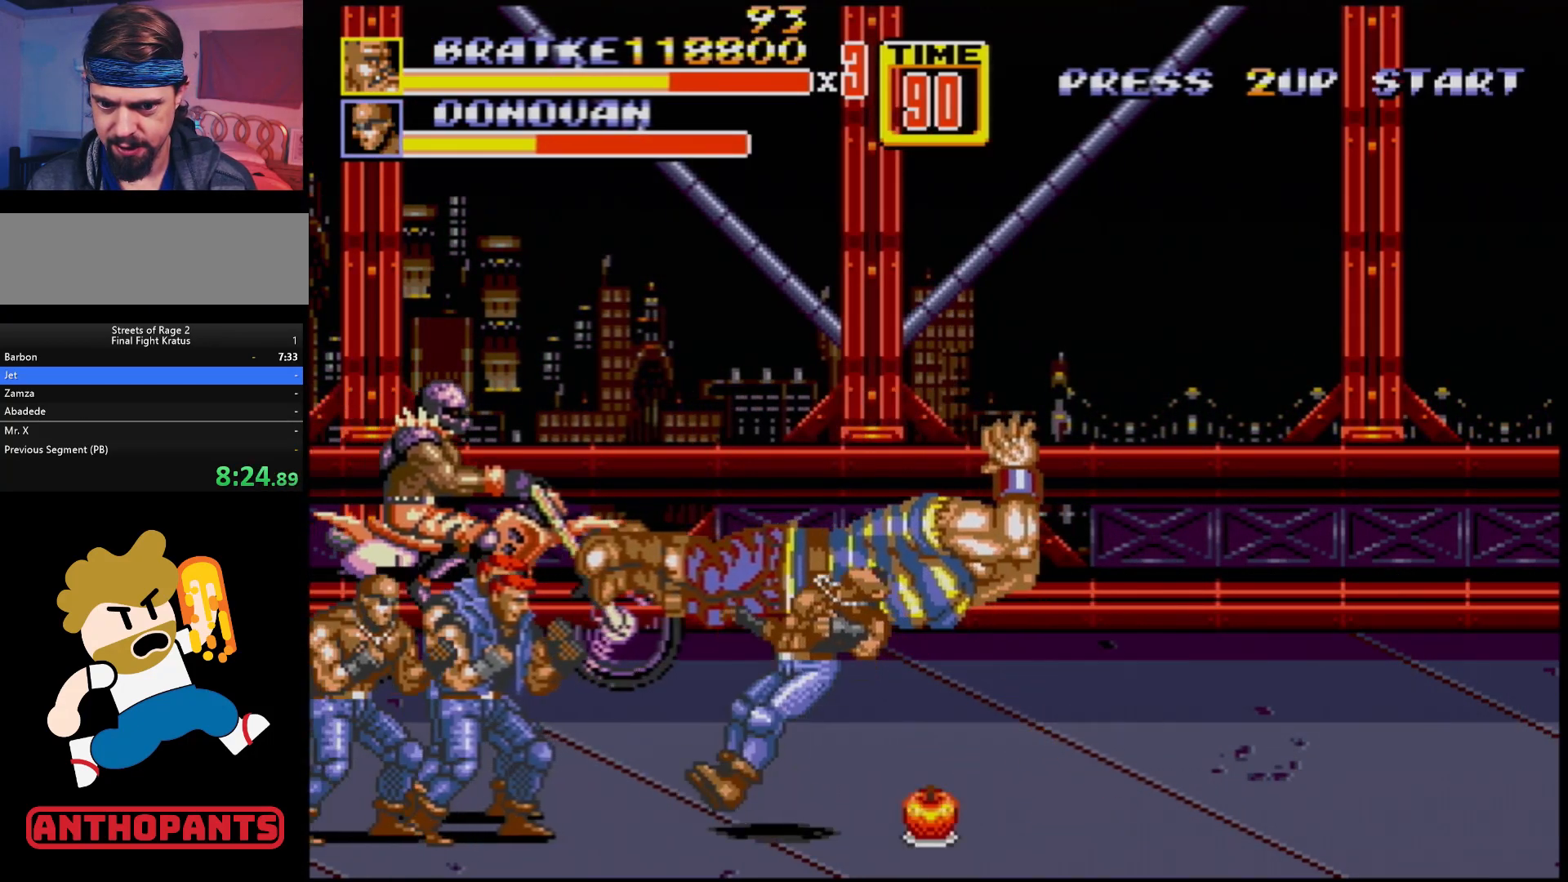
{"buttons": ["DPAD_LEFT"], "events": [[217, "DPAD_LEFT", "down"], [433, "B", "down"], [500, "B", "up"]]}